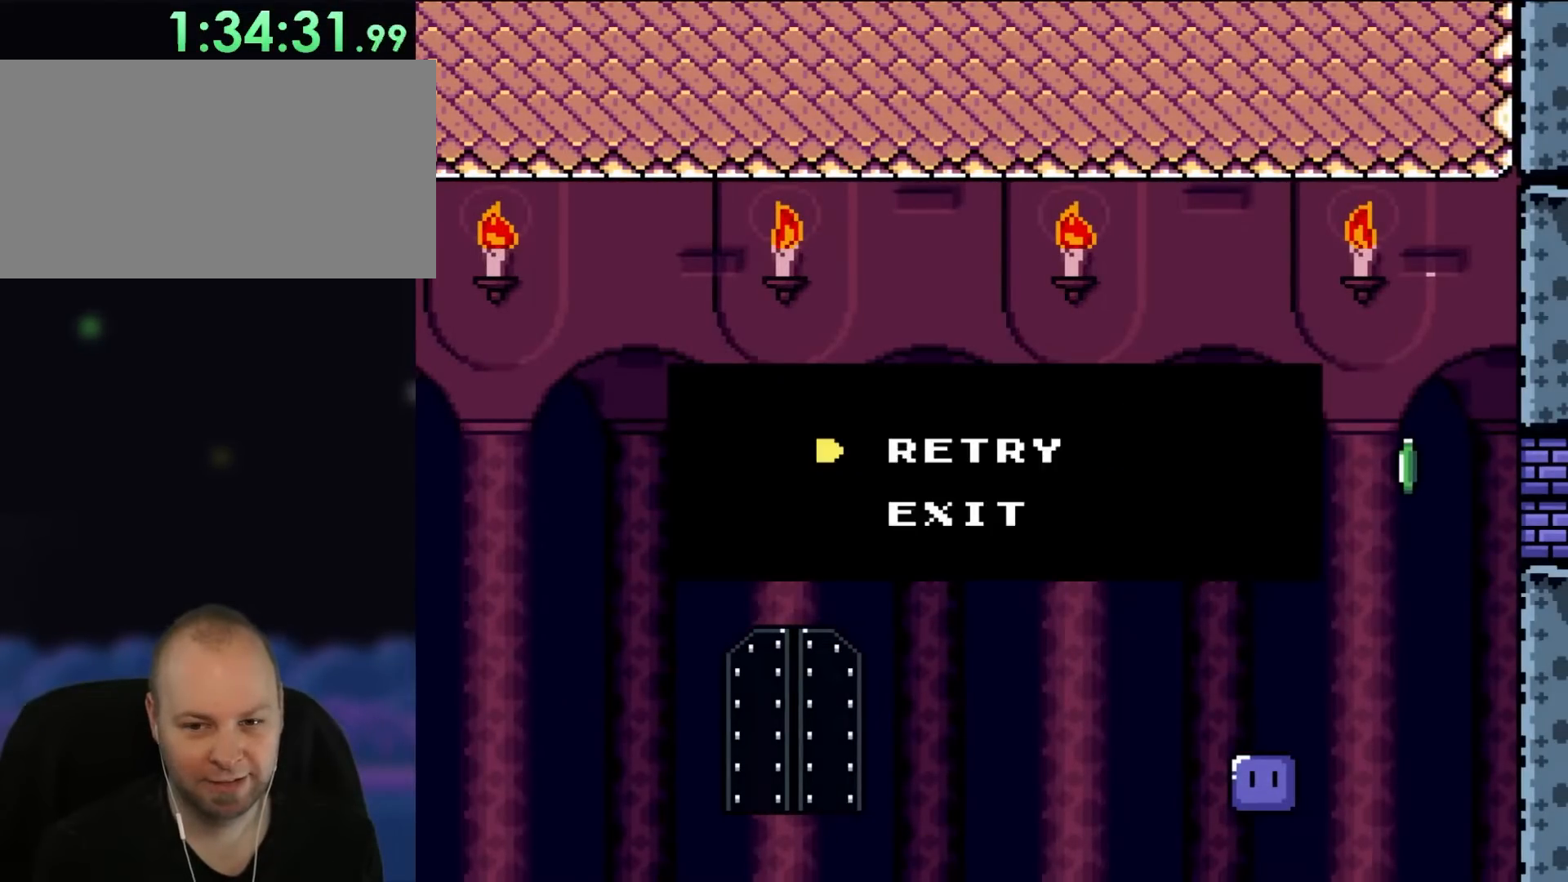
Gameplay with a controller (Nintendo layout); each line is a JSON object with the inputs held at the frame after it. "events" lists button and stick changes between this image and that frame as [ms after this image, input, new state], when the widget could be followed in between. Not read: L3 R3.
{"buttons": [], "events": []}
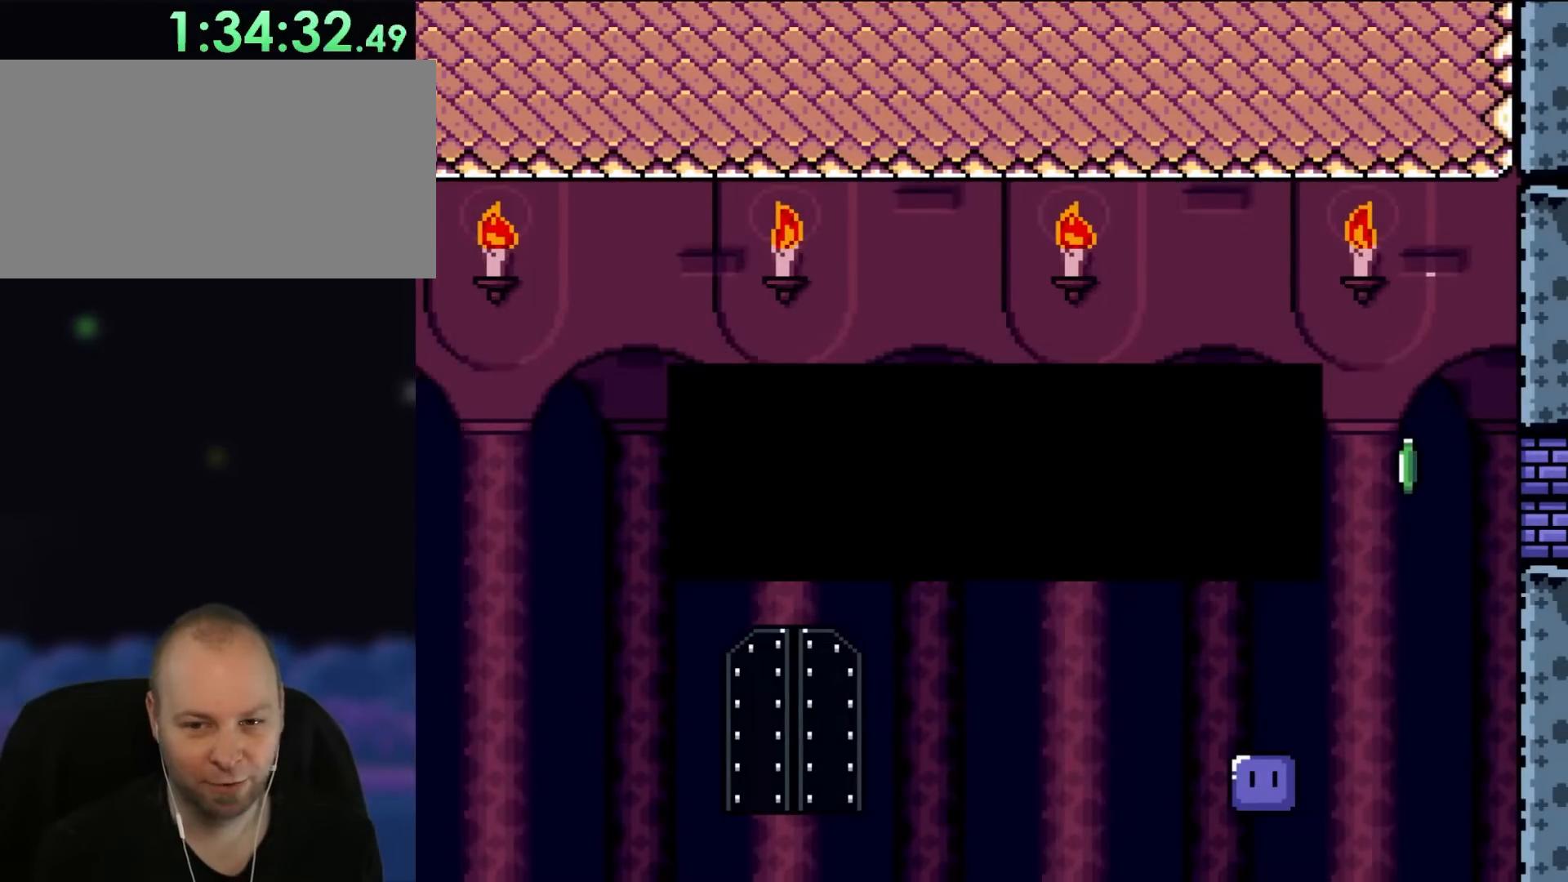
{"buttons": ["A"], "events": [[133, "A", "down"], [267, "A", "up"], [417, "A", "down"]]}
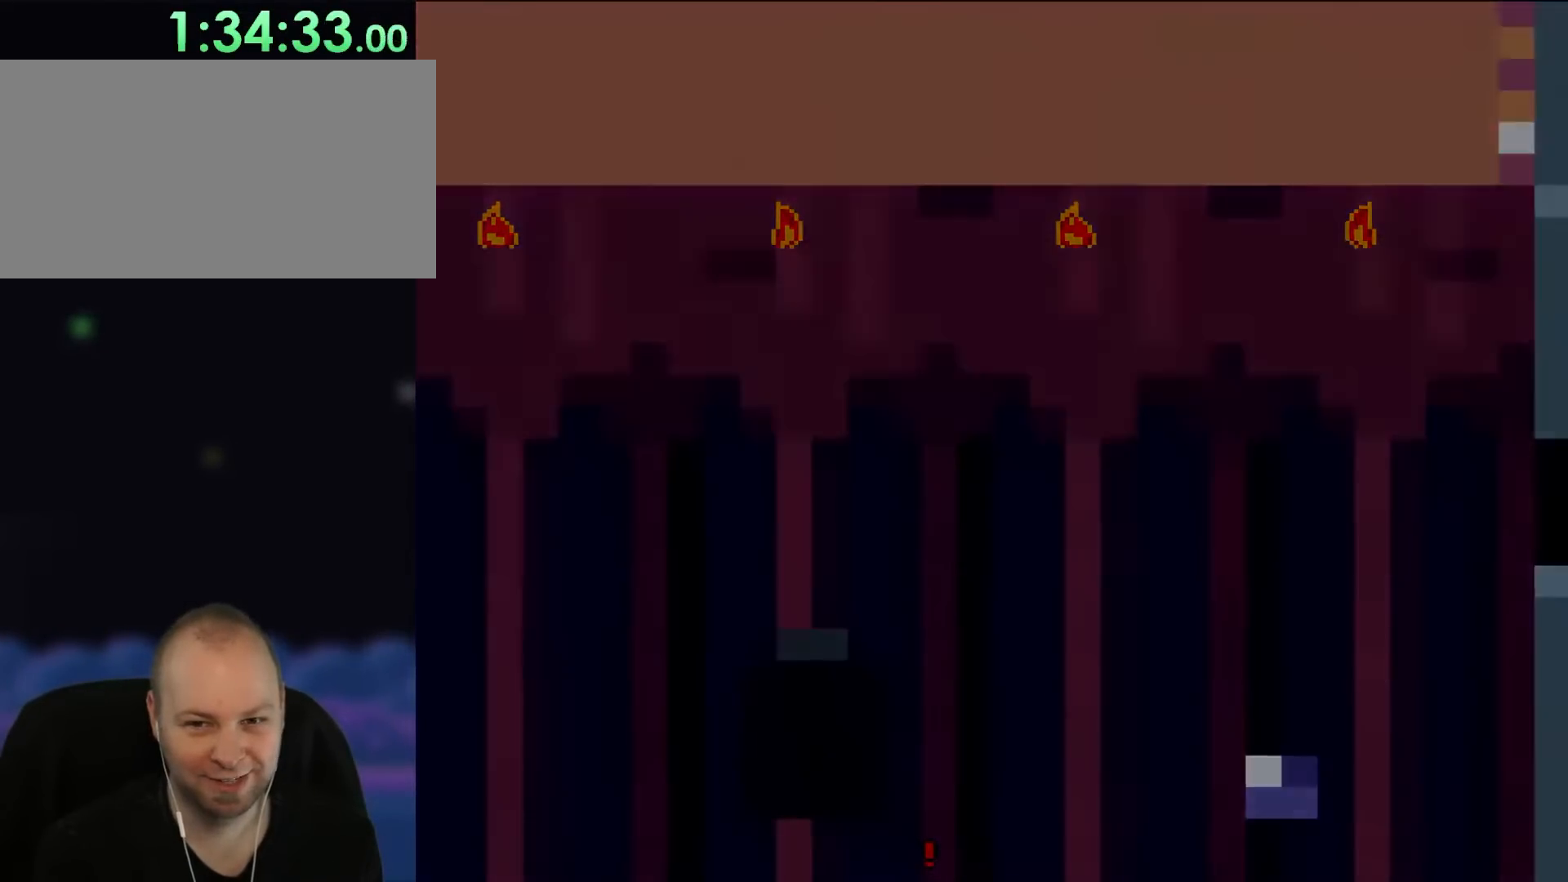
{"buttons": [], "events": [[67, "A", "up"]]}
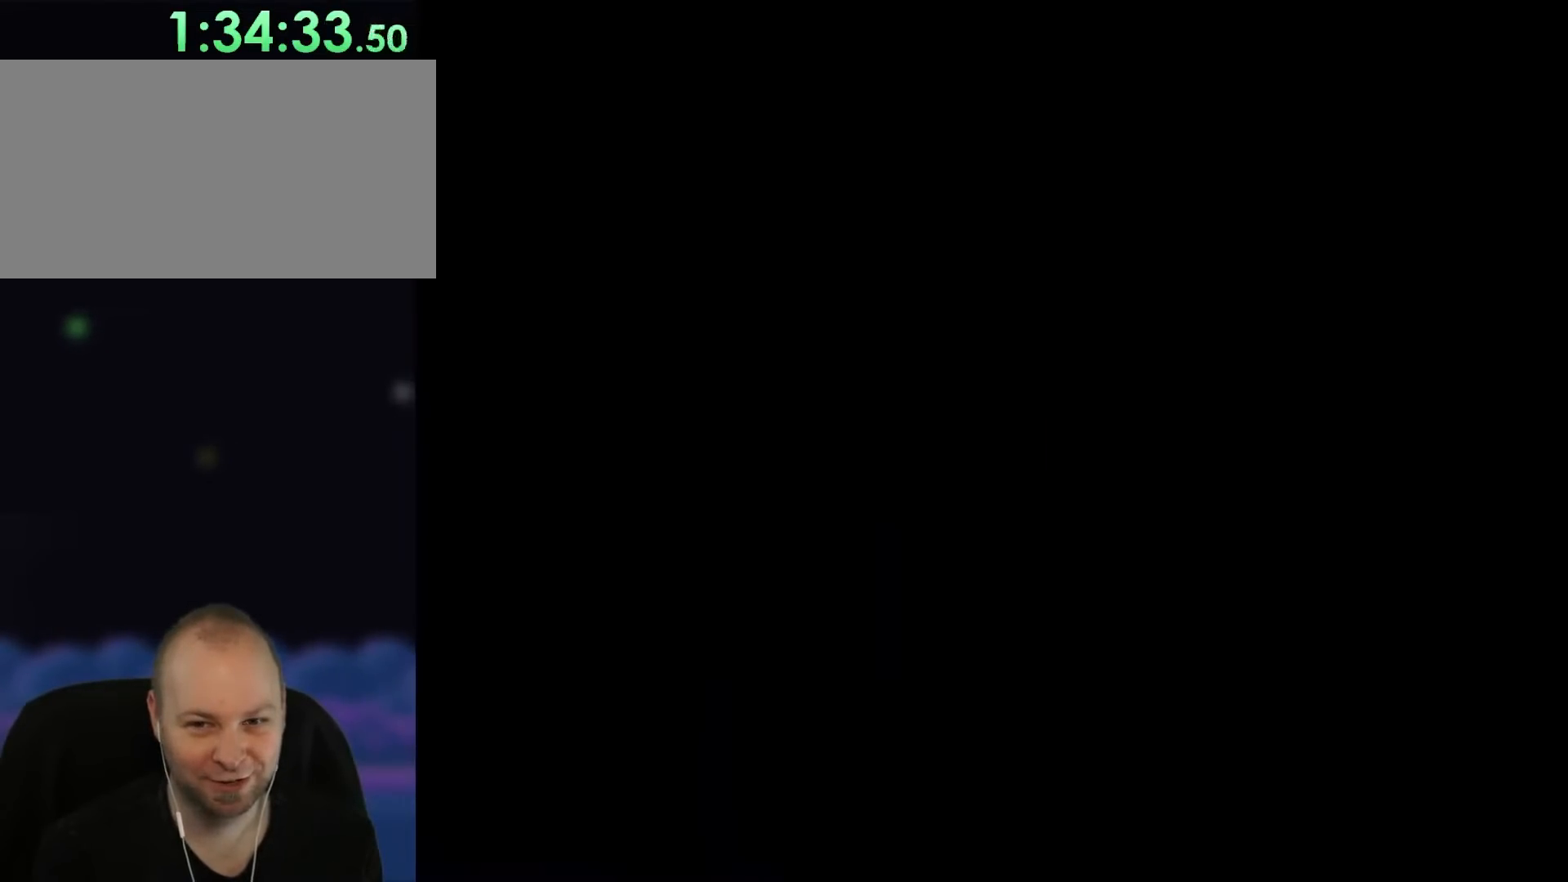
{"buttons": [], "events": []}
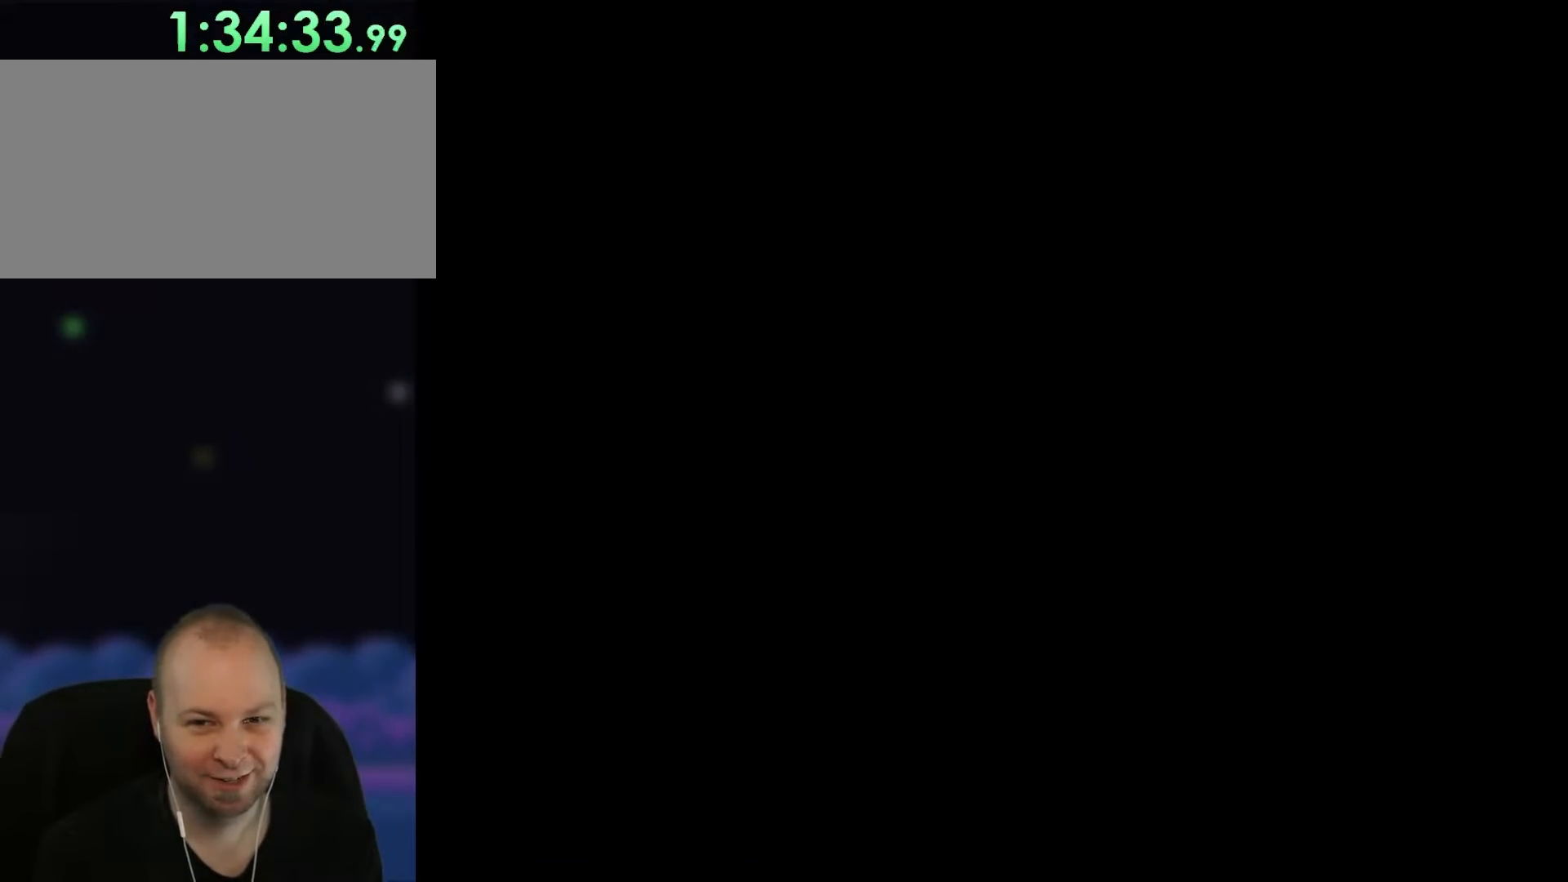
{"buttons": [], "events": []}
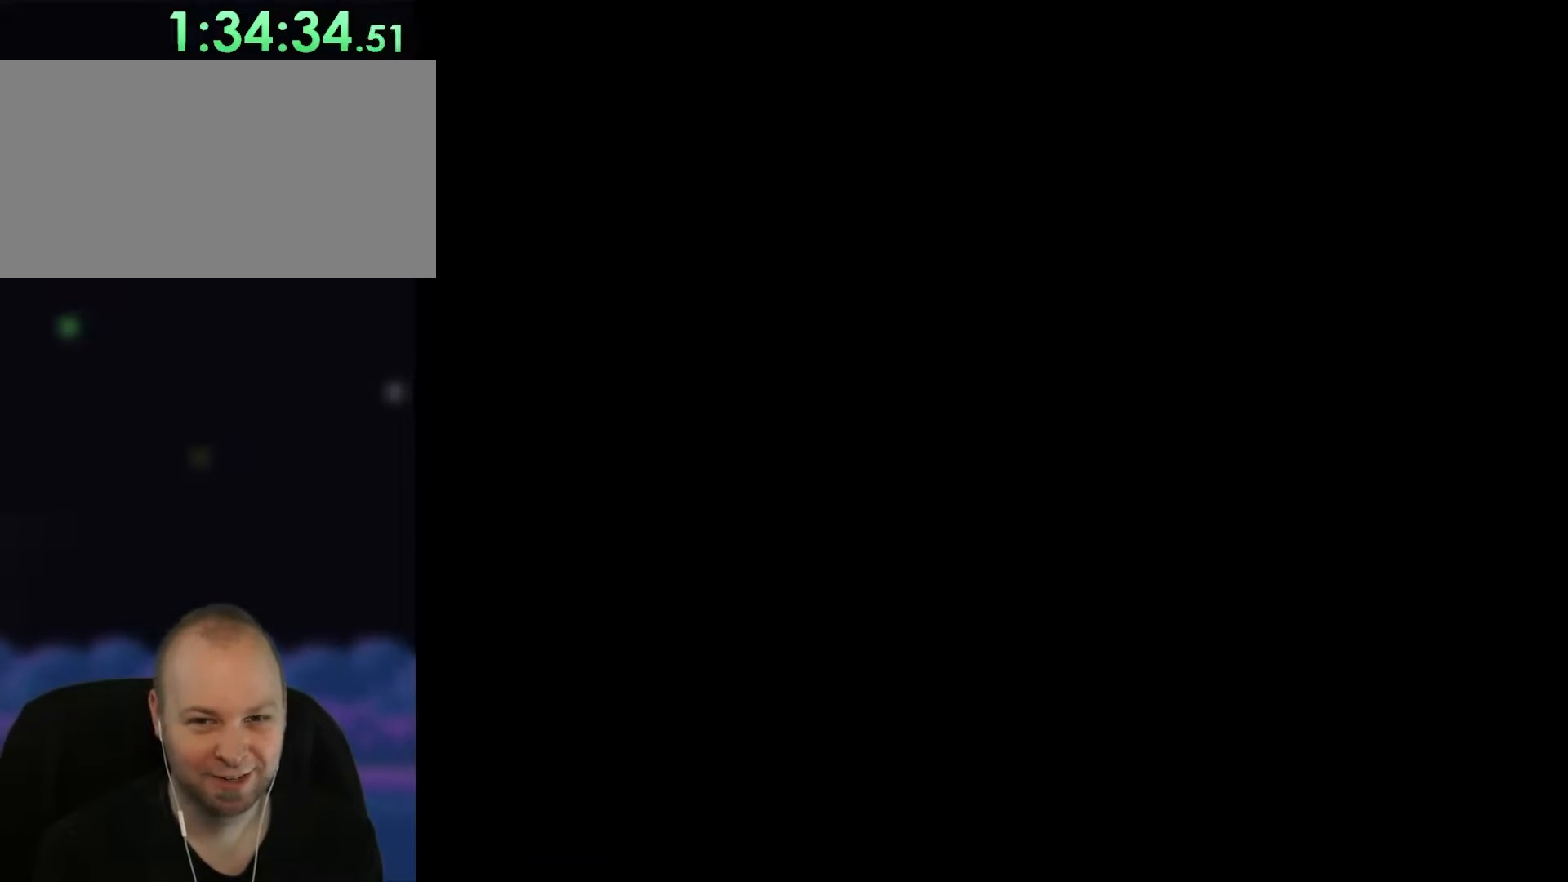
{"buttons": [], "events": []}
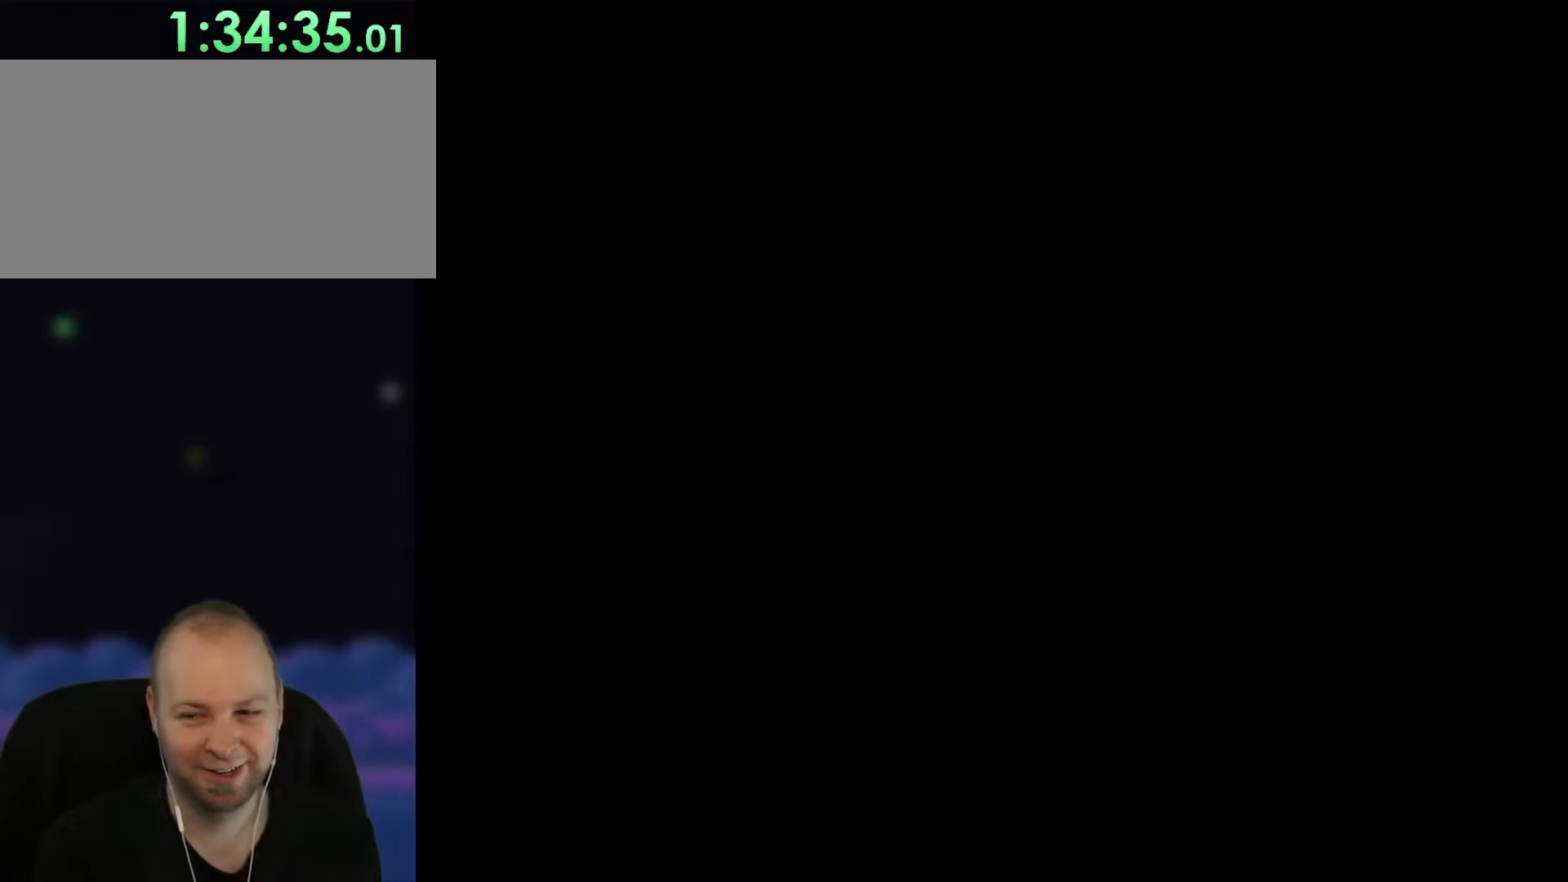
{"buttons": [], "events": []}
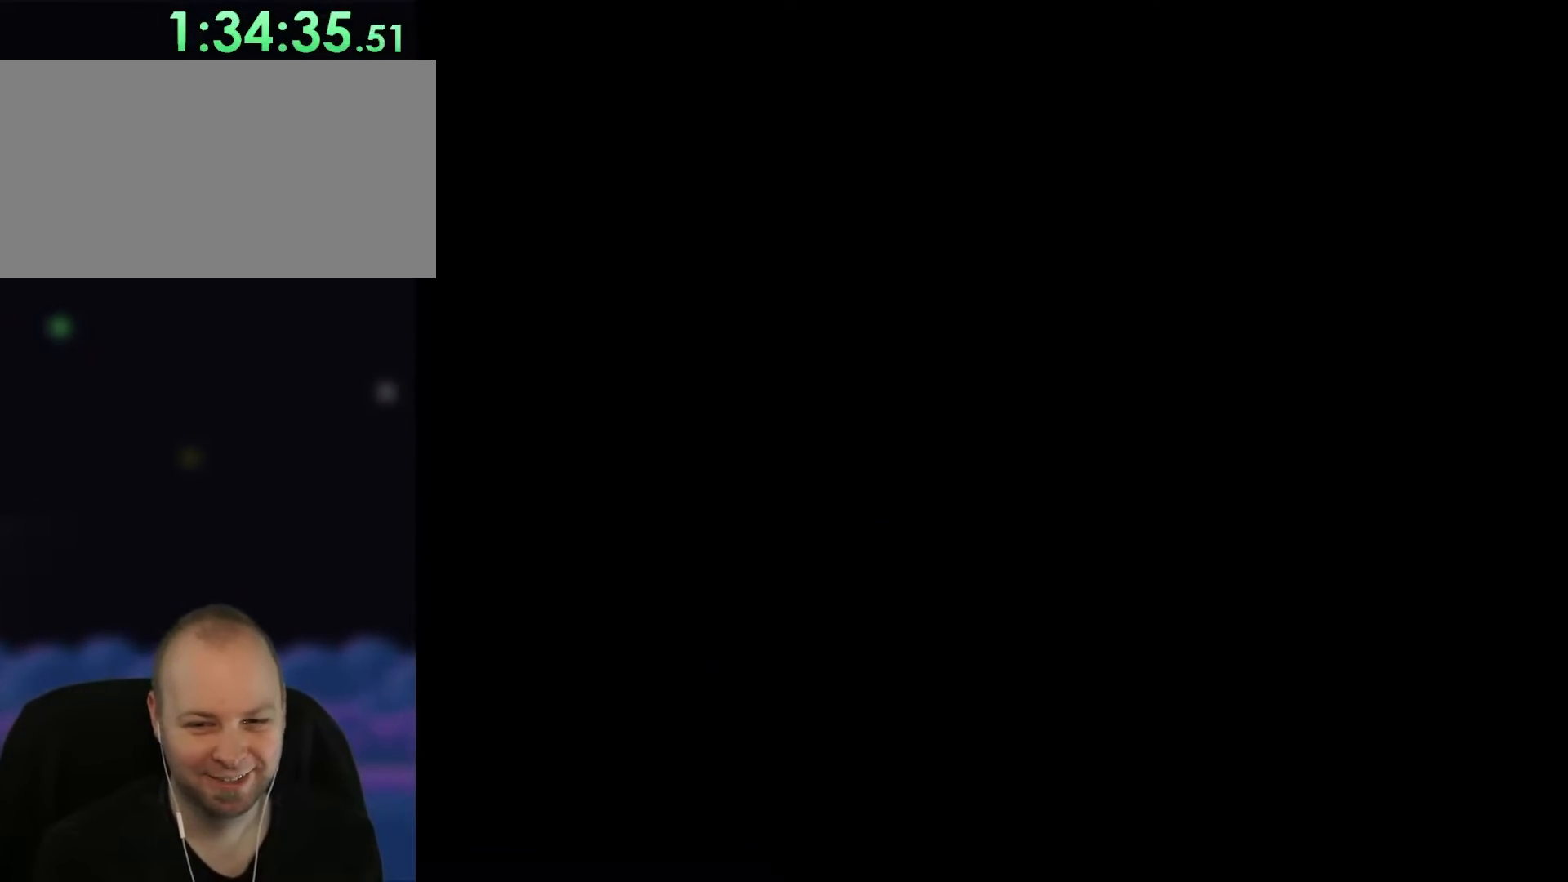
{"buttons": [], "events": []}
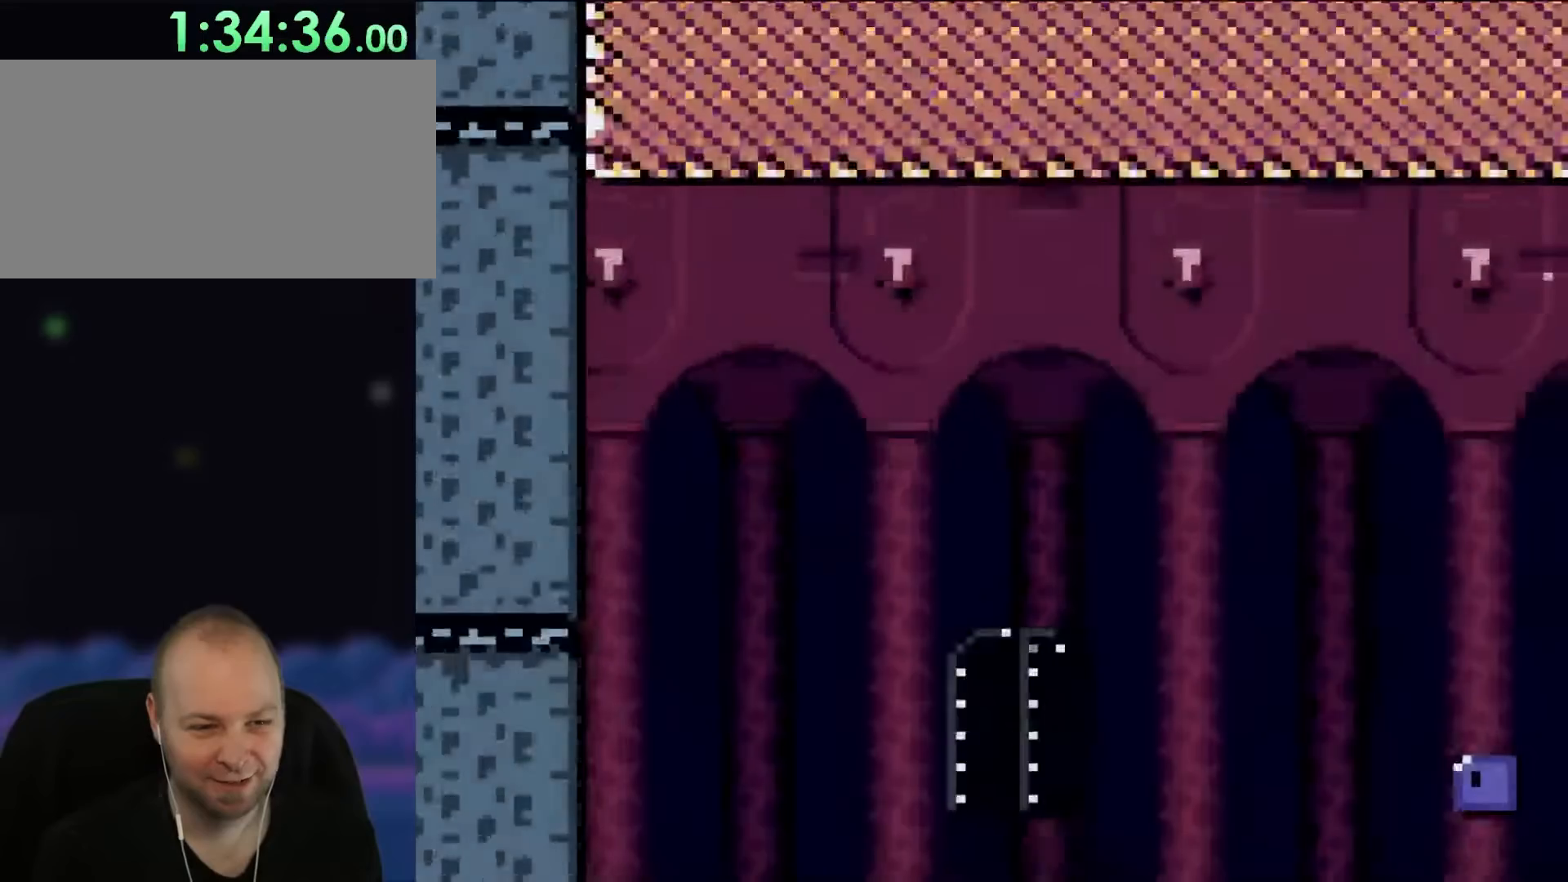
{"buttons": ["Y", "DPAD_RIGHT"], "events": [[300, "DPAD_RIGHT", "down"], [367, "Y", "down"]]}
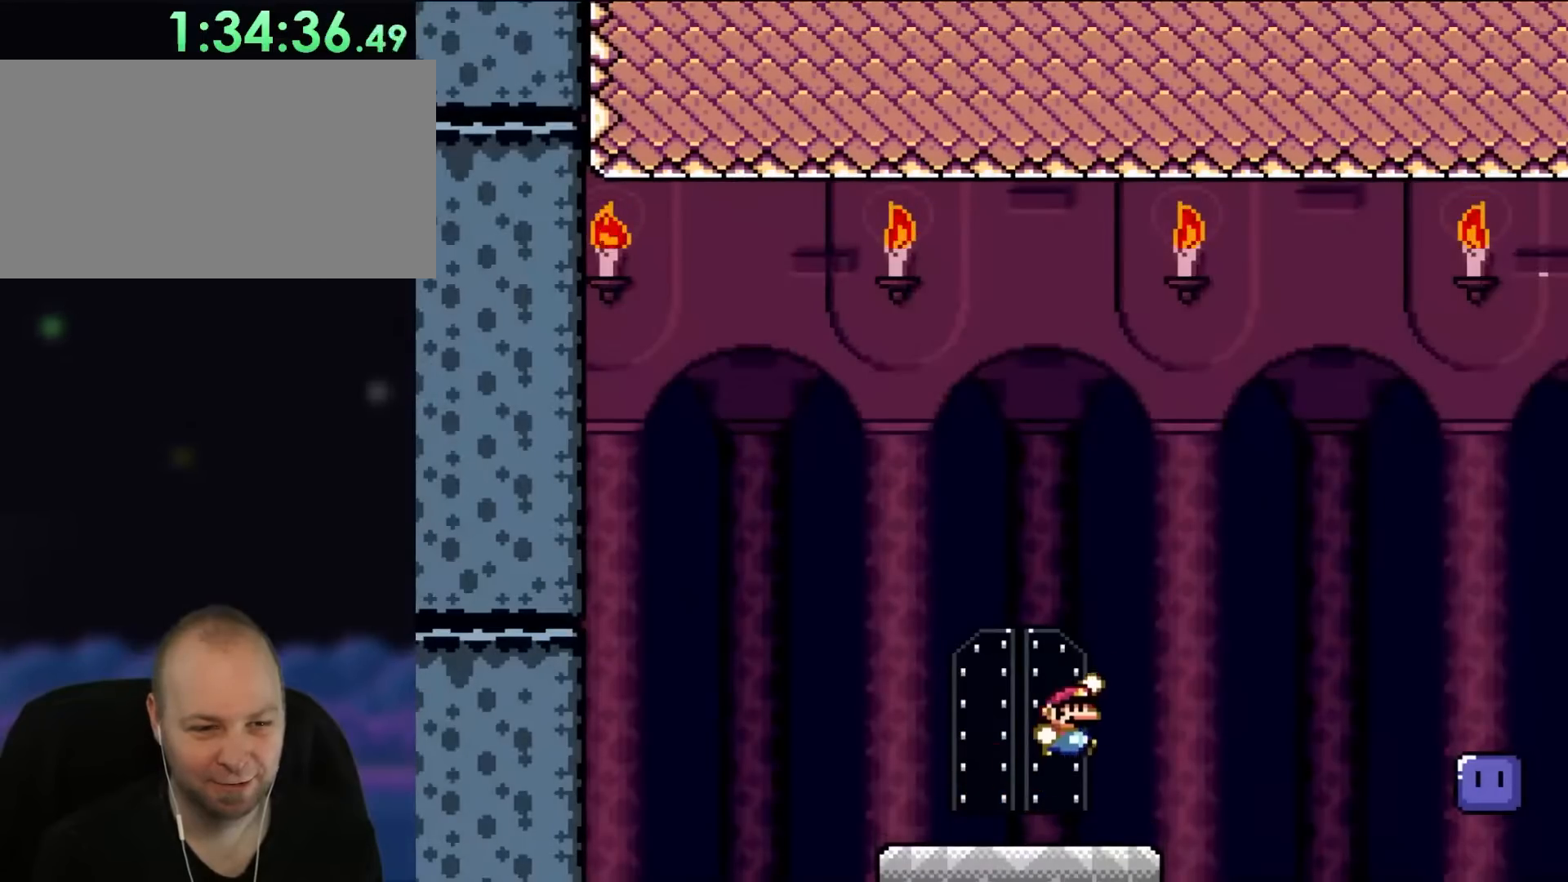
{"buttons": ["B", "Y", "DPAD_RIGHT"], "events": [[67, "B", "down"]]}
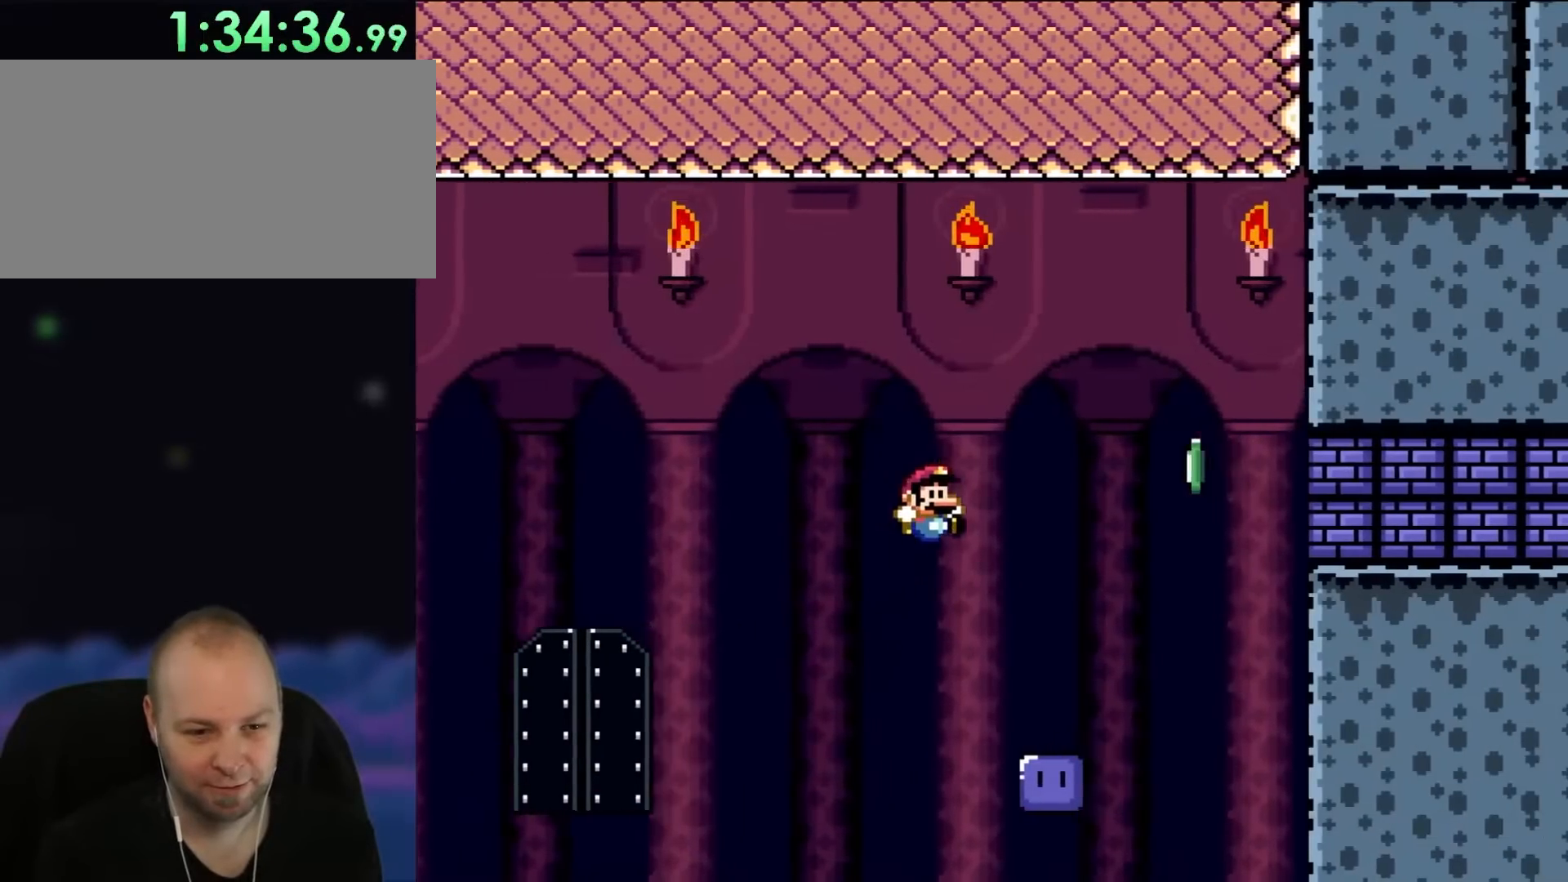
{"buttons": [], "events": [[150, "DPAD_RIGHT", "up"], [217, "DPAD_LEFT", "down"], [333, "DPAD_LEFT", "up"], [417, "B", "up"], [417, "Y", "up"]]}
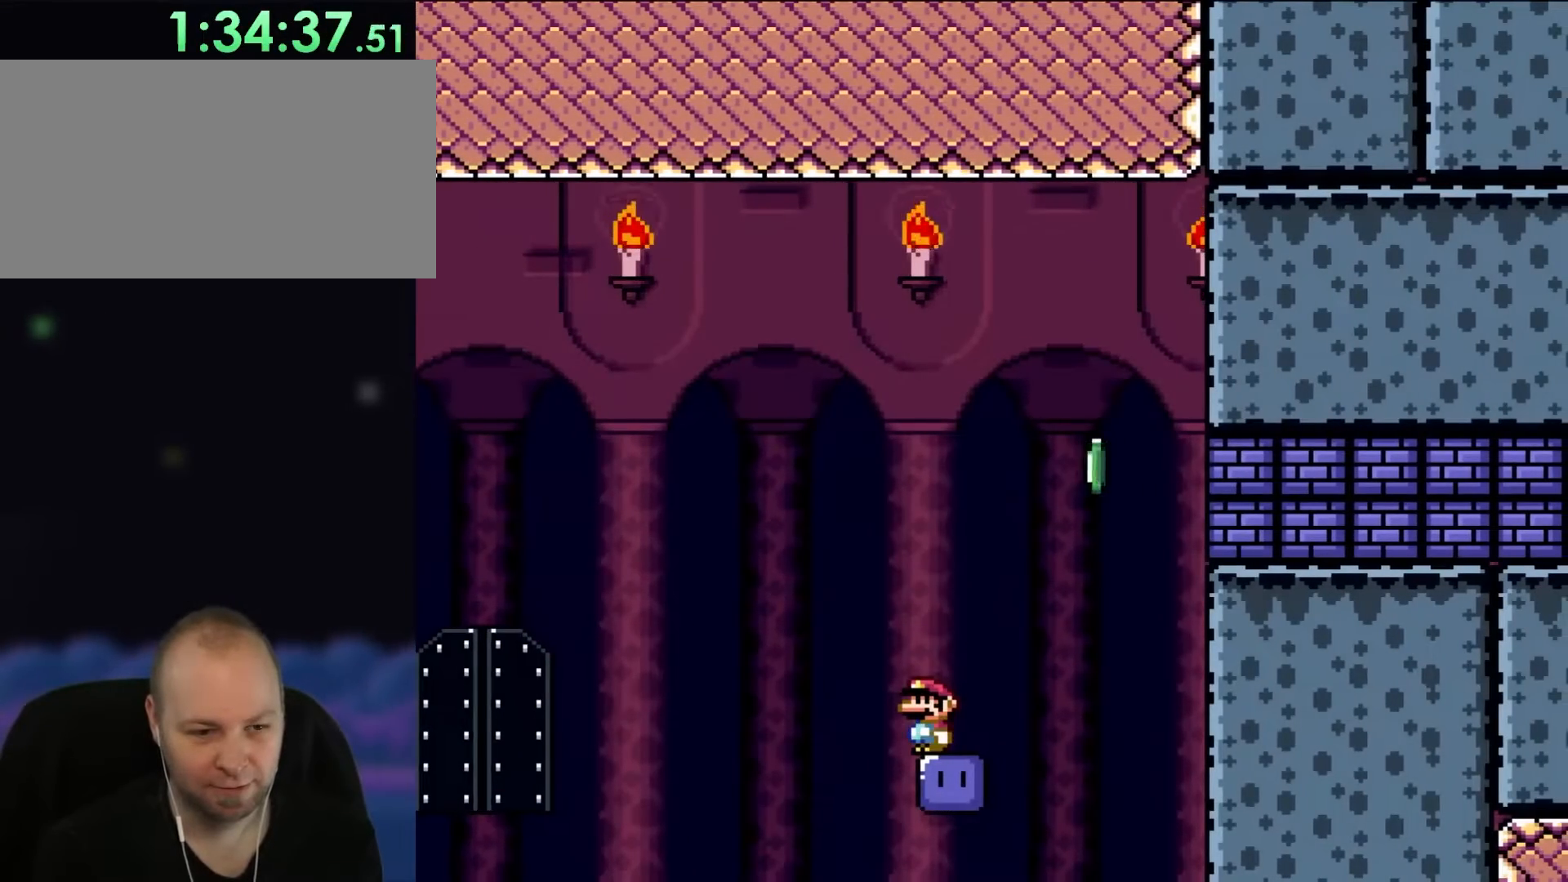
{"buttons": ["B", "Y", "DPAD_RIGHT"], "events": [[400, "DPAD_RIGHT", "down"], [450, "B", "down"], [450, "Y", "down"]]}
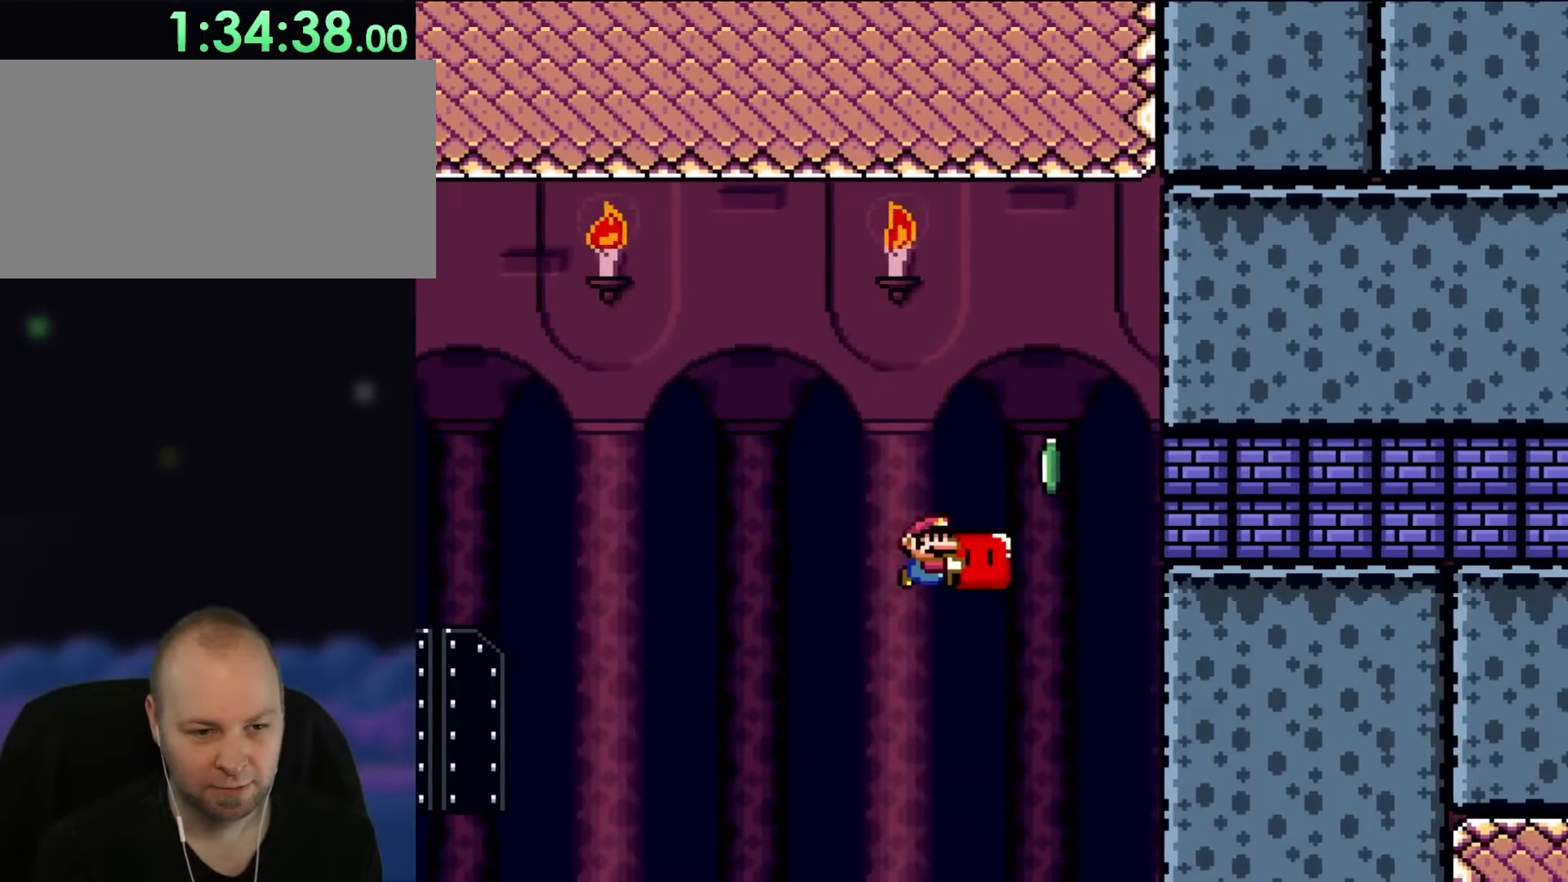
{"buttons": ["B", "Y", "DPAD_RIGHT"], "events": [[300, "Y", "up"], [400, "Y", "down"]]}
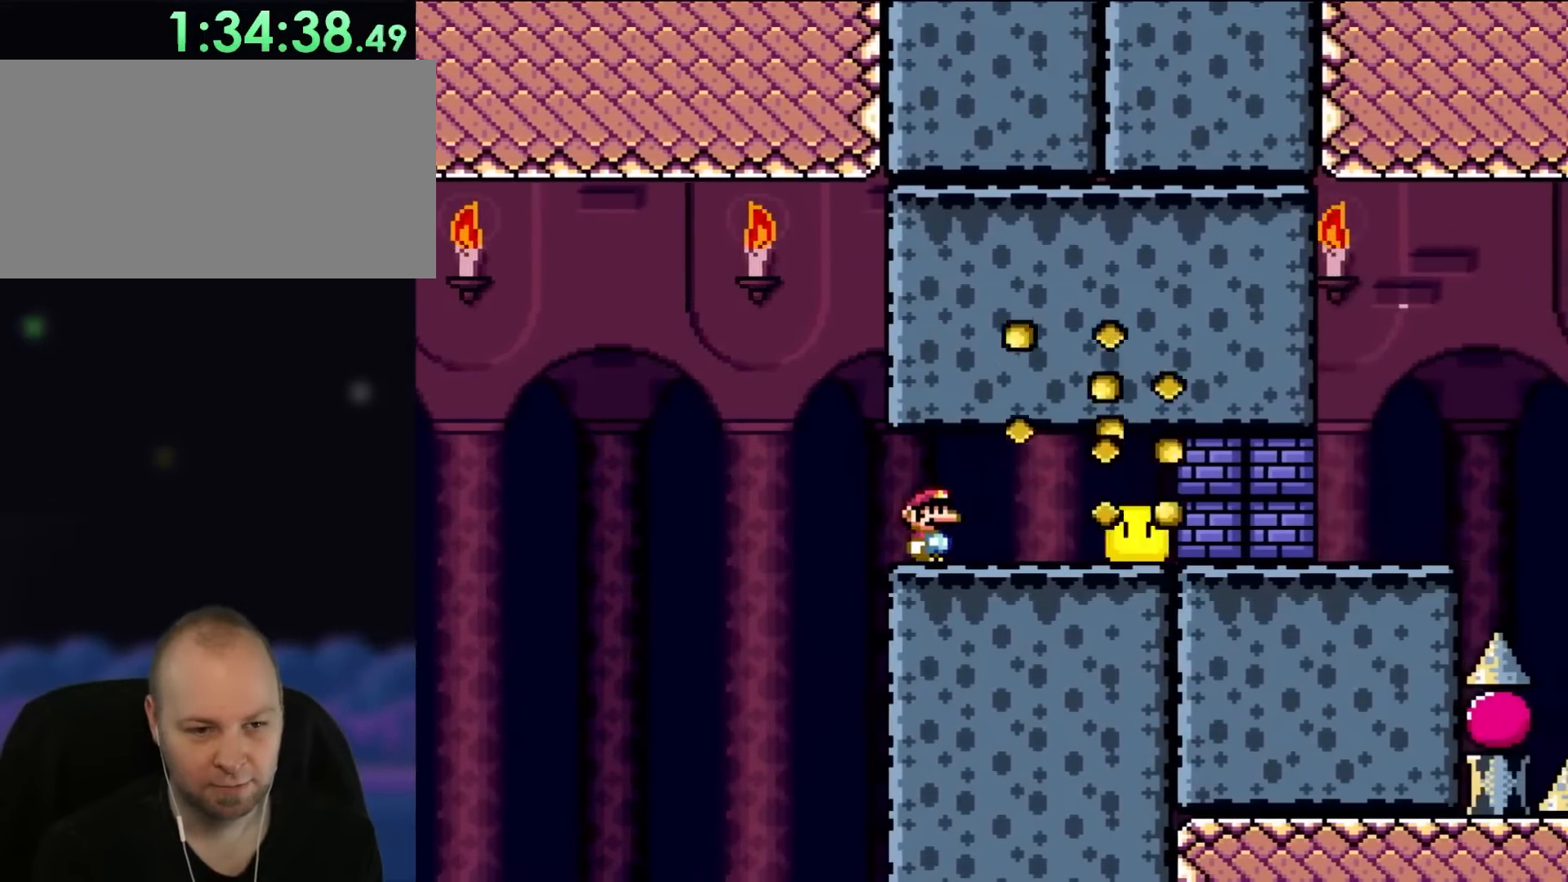
{"buttons": ["Y", "DPAD_RIGHT"], "events": [[217, "B", "up"]]}
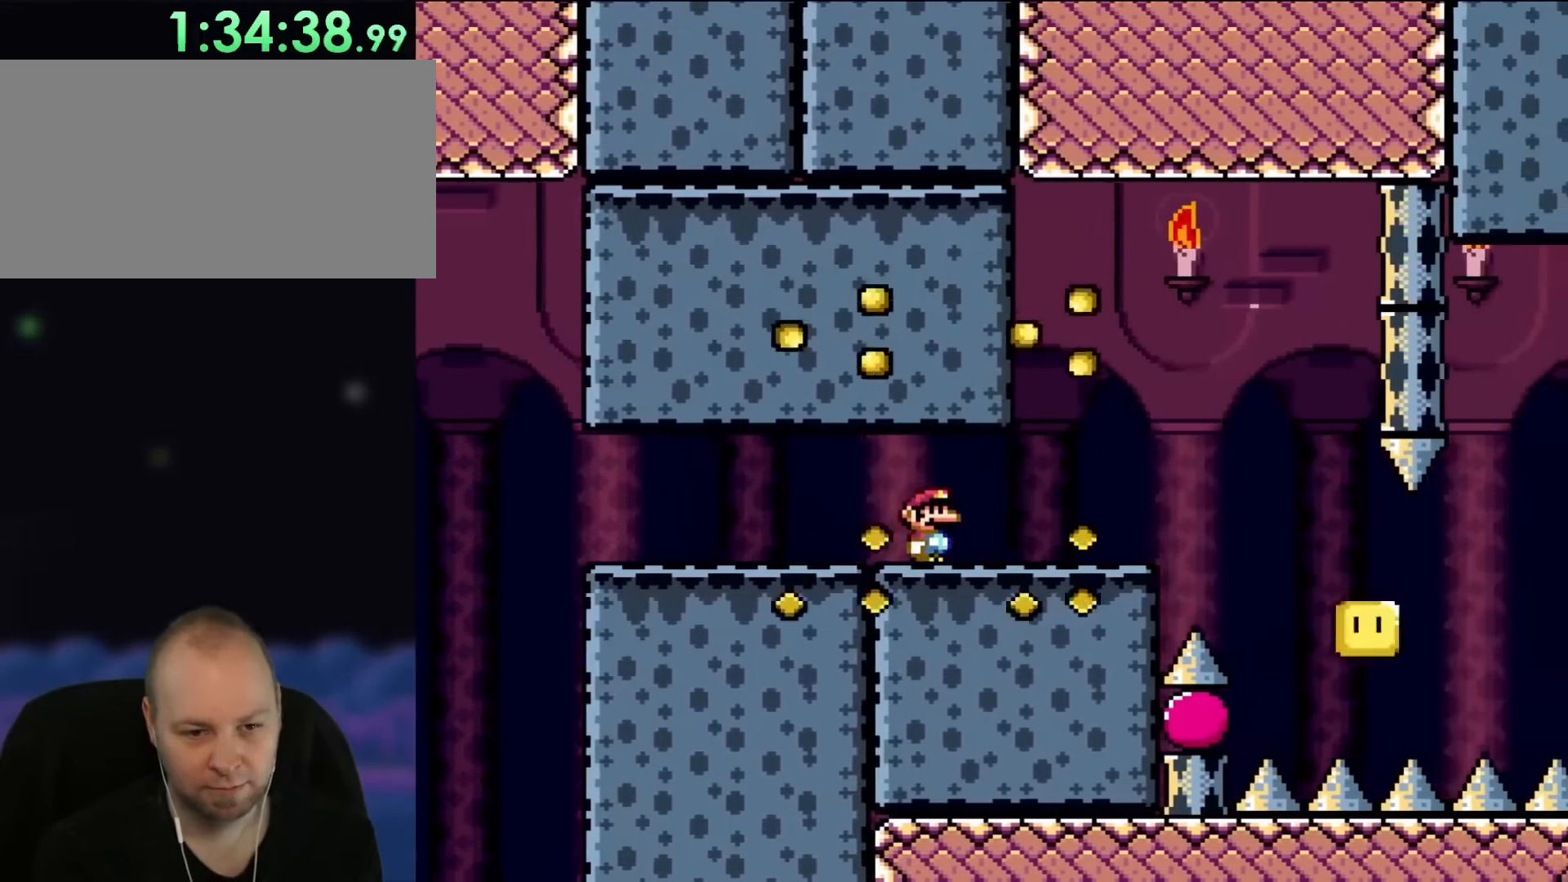
{"buttons": ["X", "DPAD_LEFT"], "events": [[217, "Y", "up"], [300, "A", "down"], [300, "X", "down"], [400, "A", "up"], [417, "DPAD_RIGHT", "up"], [417, "DPAD_UP", "down"], [450, "DPAD_LEFT", "down"], [450, "DPAD_UP", "up"]]}
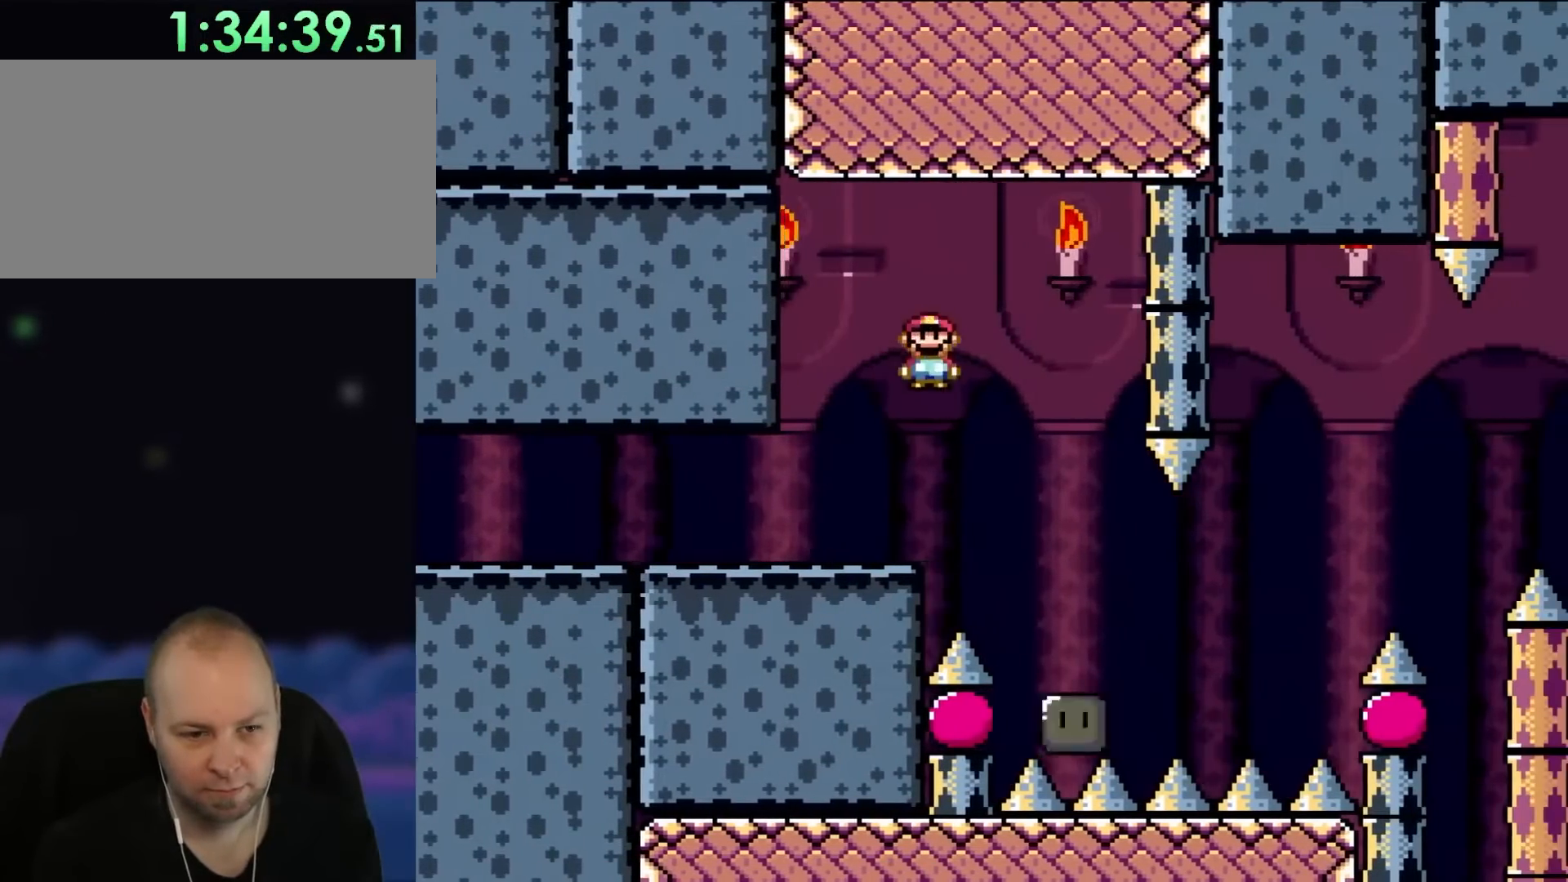
{"buttons": ["A", "X", "DPAD_RIGHT"], "events": [[33, "DPAD_UP", "down"], [67, "A", "down"], [67, "DPAD_LEFT", "up"], [67, "DPAD_RIGHT", "down"], [67, "DPAD_UP", "up"]]}
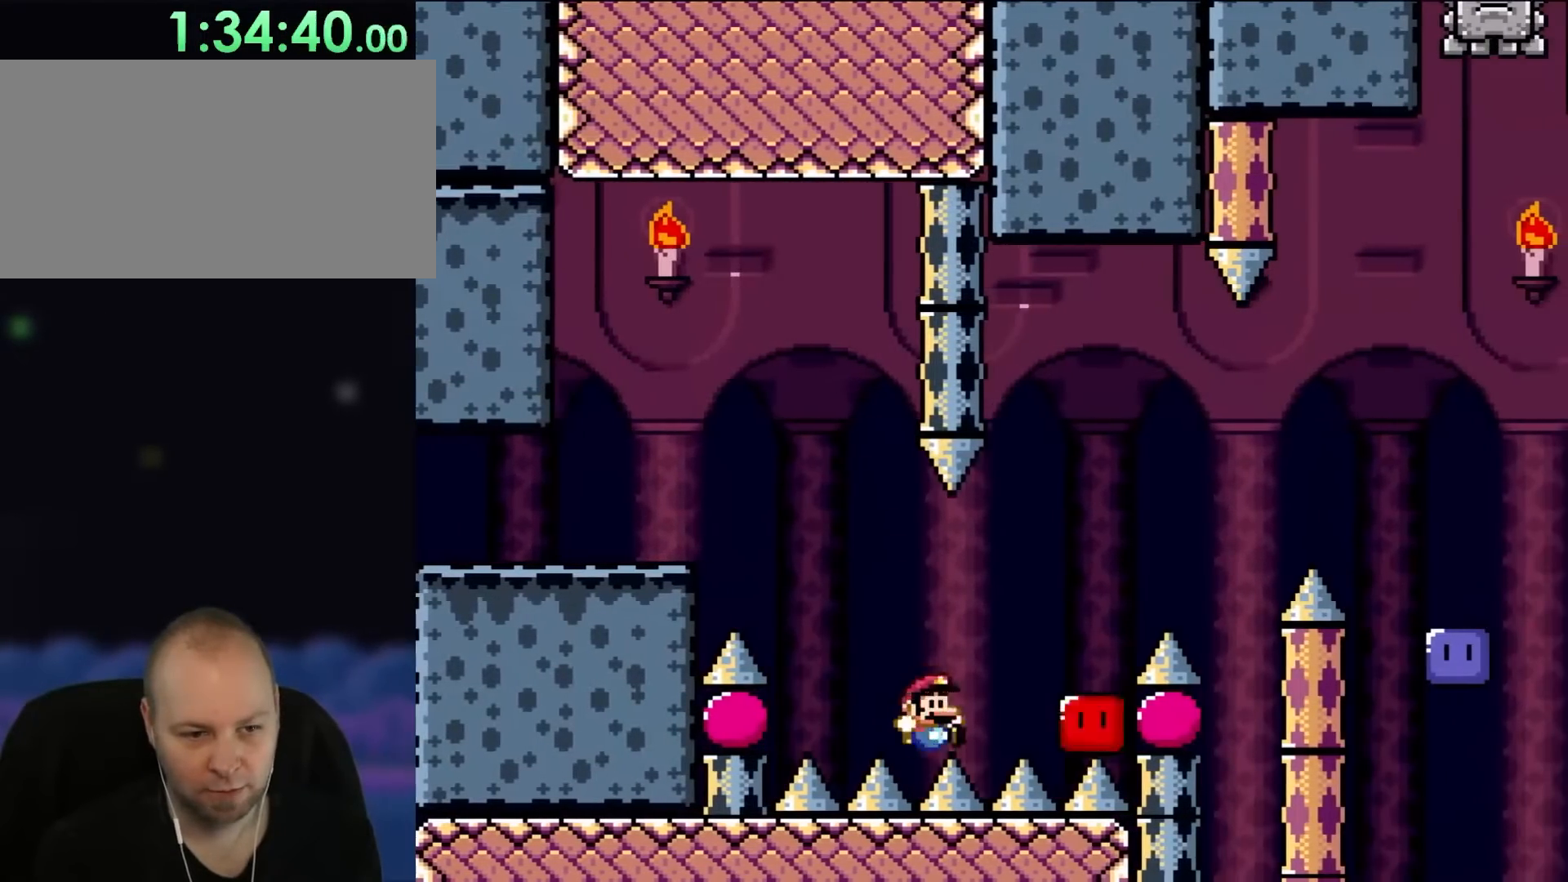
{"buttons": [], "events": [[183, "A", "up"], [183, "X", "up"], [267, "DPAD_RIGHT", "up"], [333, "A", "down"], [417, "A", "up"]]}
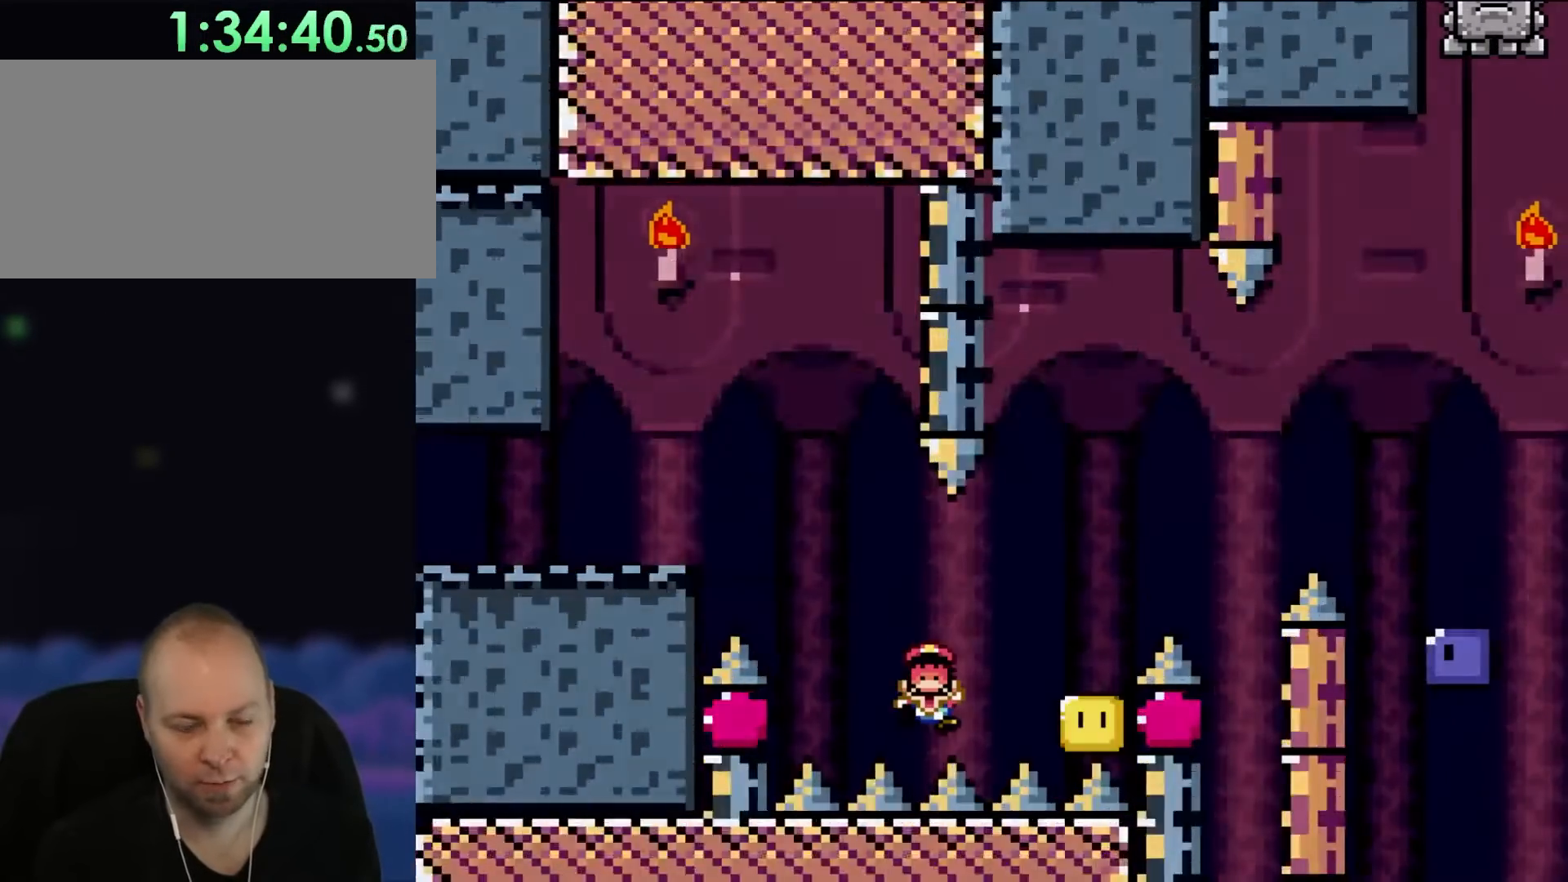
{"buttons": ["A"], "events": [[17, "A", "down"], [167, "A", "up"], [217, "A", "down"], [367, "A", "up"], [450, "A", "down"]]}
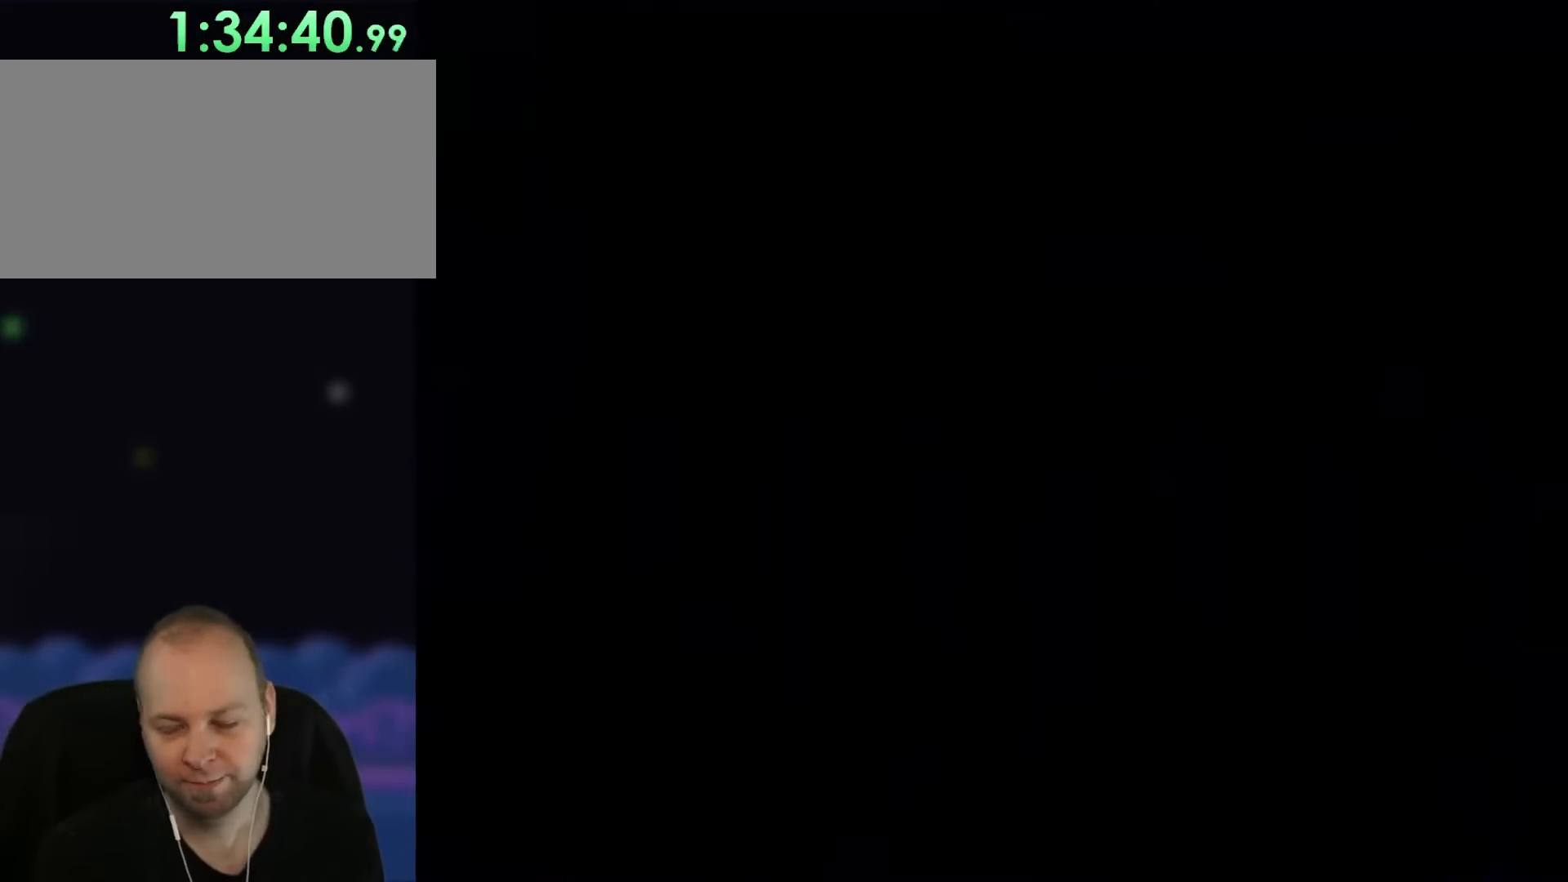
{"buttons": ["DPAD_RIGHT"], "events": [[317, "A", "up"], [400, "DPAD_RIGHT", "down"]]}
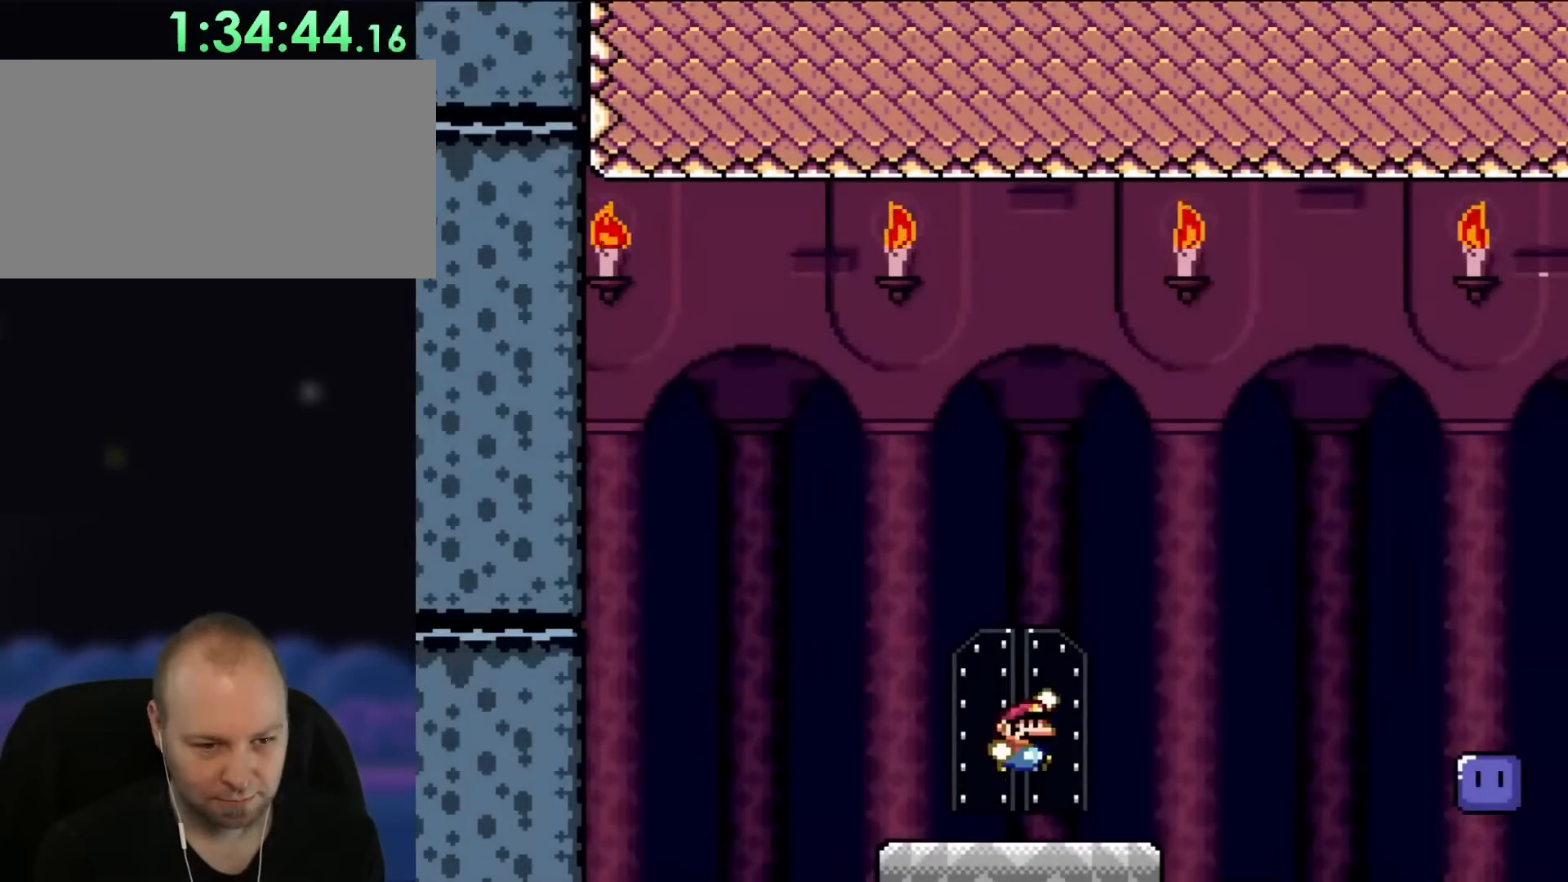
{"buttons": ["B", "Y", "DPAD_RIGHT"], "events": [[50, "B", "down"], [100, "Y", "down"]]}
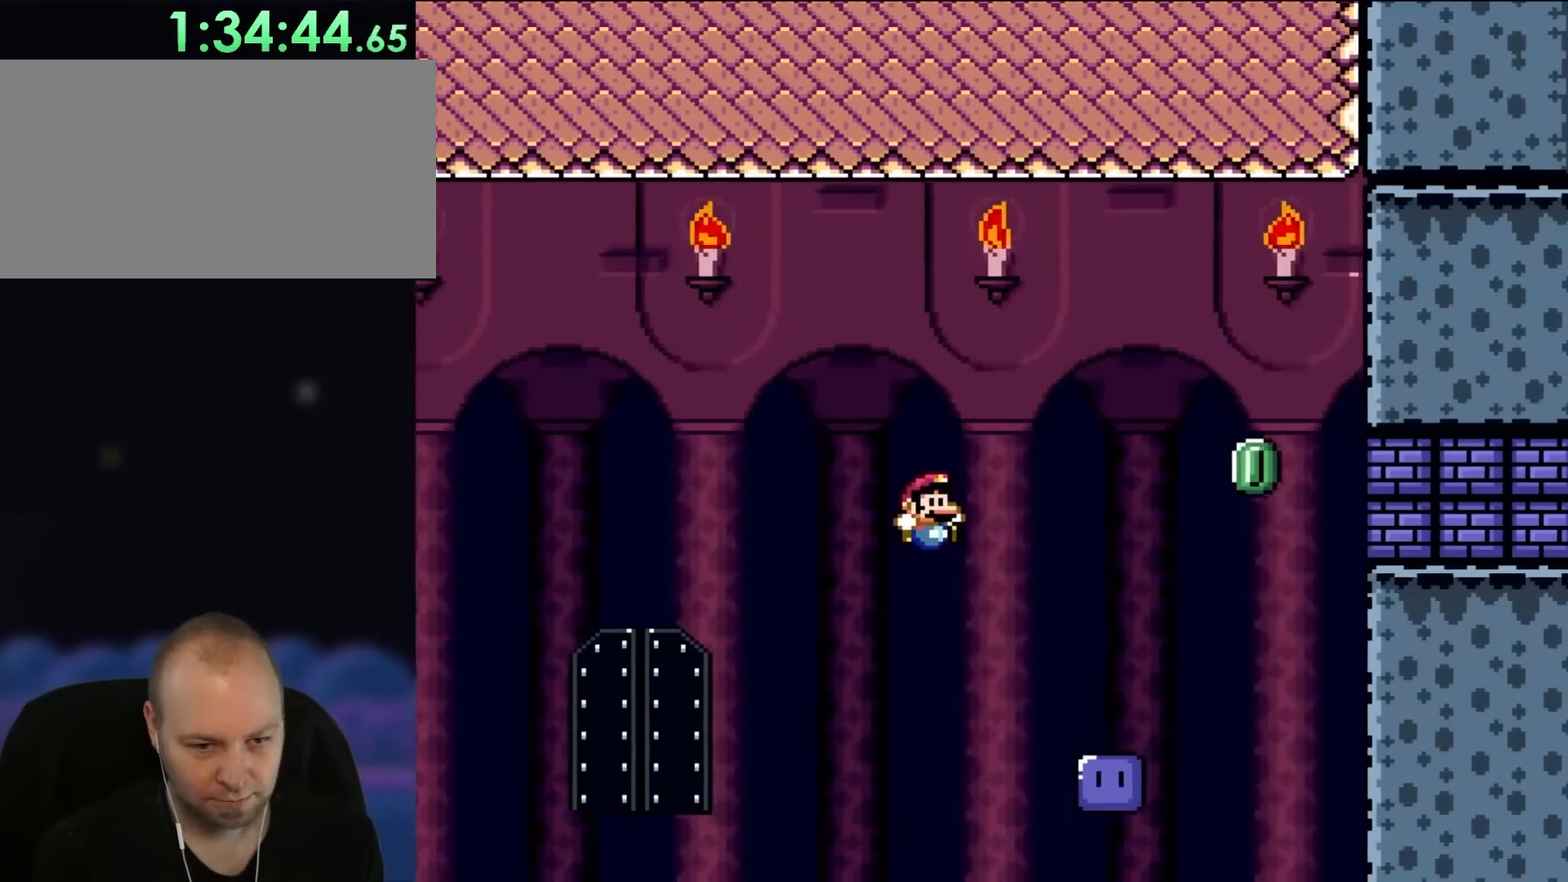
{"buttons": ["B", "Y", "DPAD_RIGHT"], "events": [[167, "Y", "up"], [200, "B", "up"], [433, "B", "down"], [433, "Y", "down"]]}
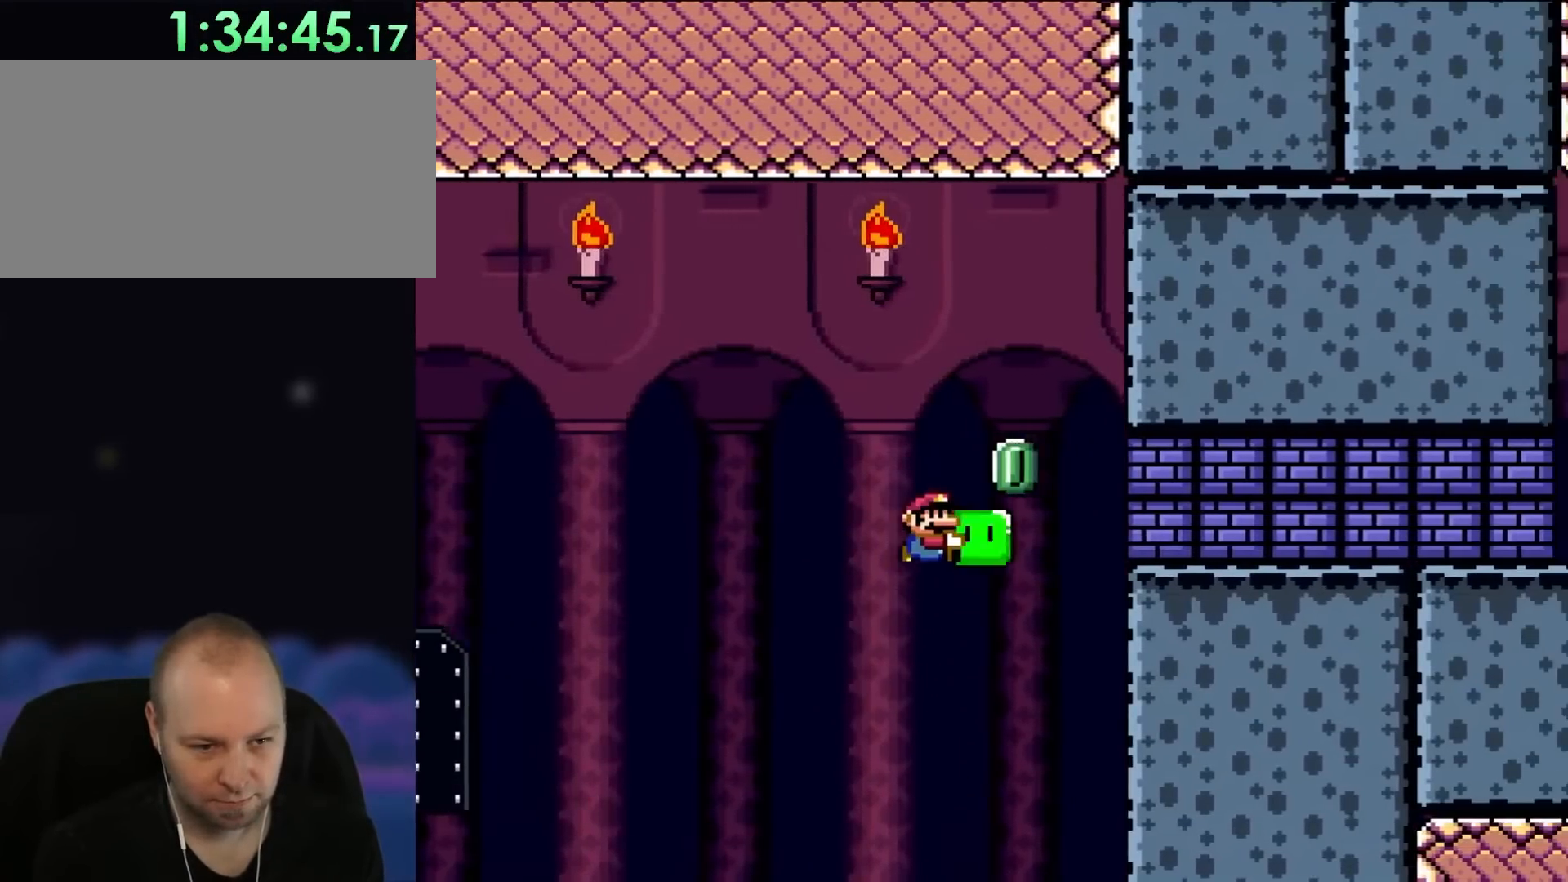
{"buttons": ["Y", "DPAD_RIGHT"], "events": [[200, "Y", "up"], [283, "Y", "down"], [433, "B", "up"]]}
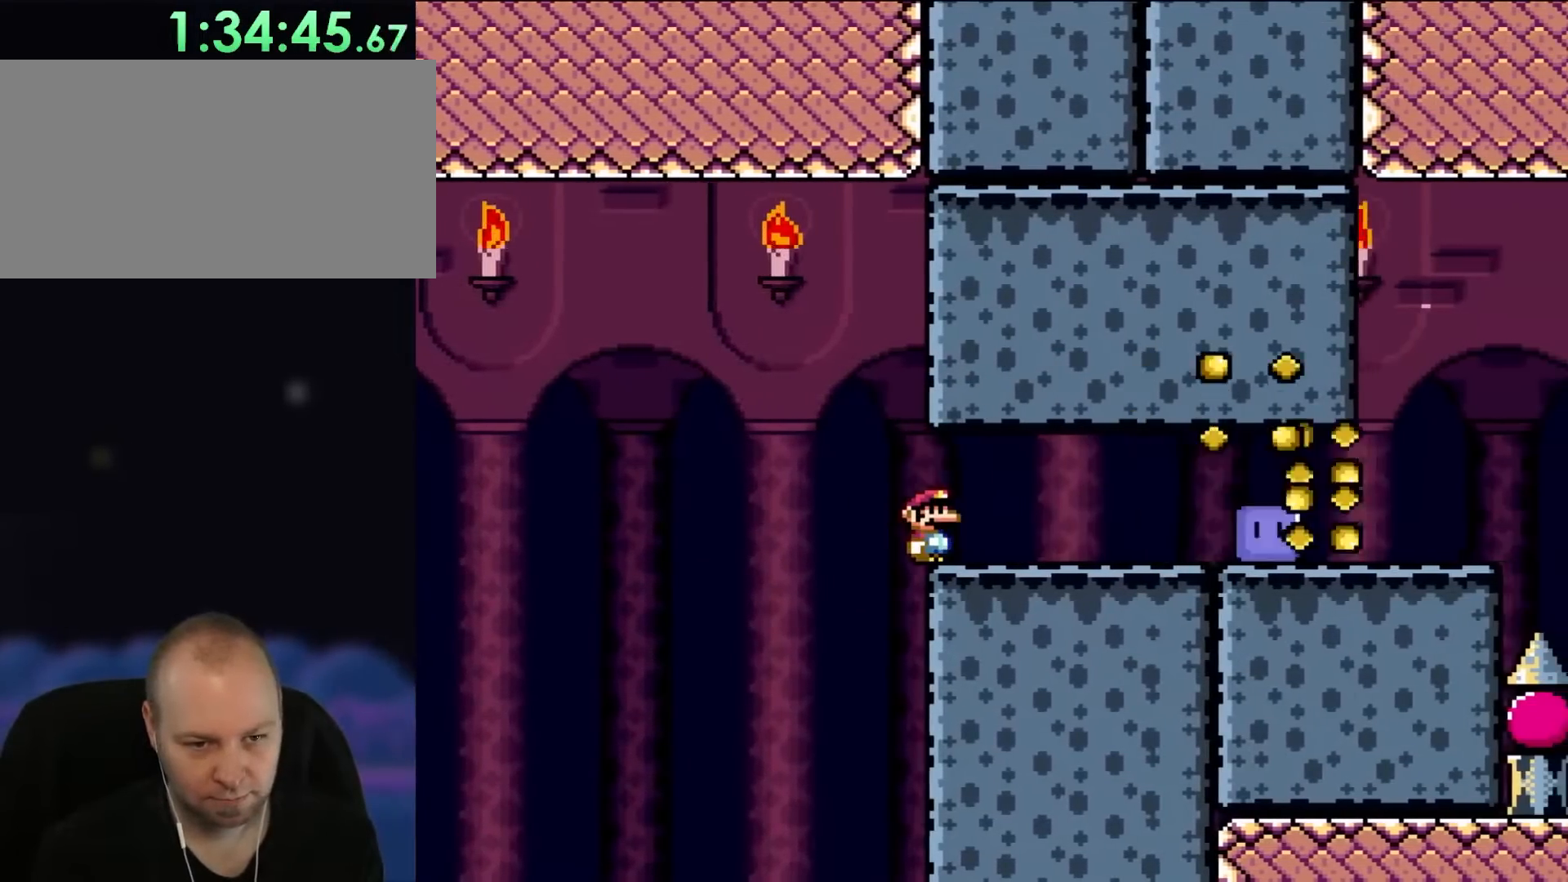
{"buttons": ["X", "DPAD_RIGHT"], "events": [[433, "Y", "up"], [467, "X", "down"]]}
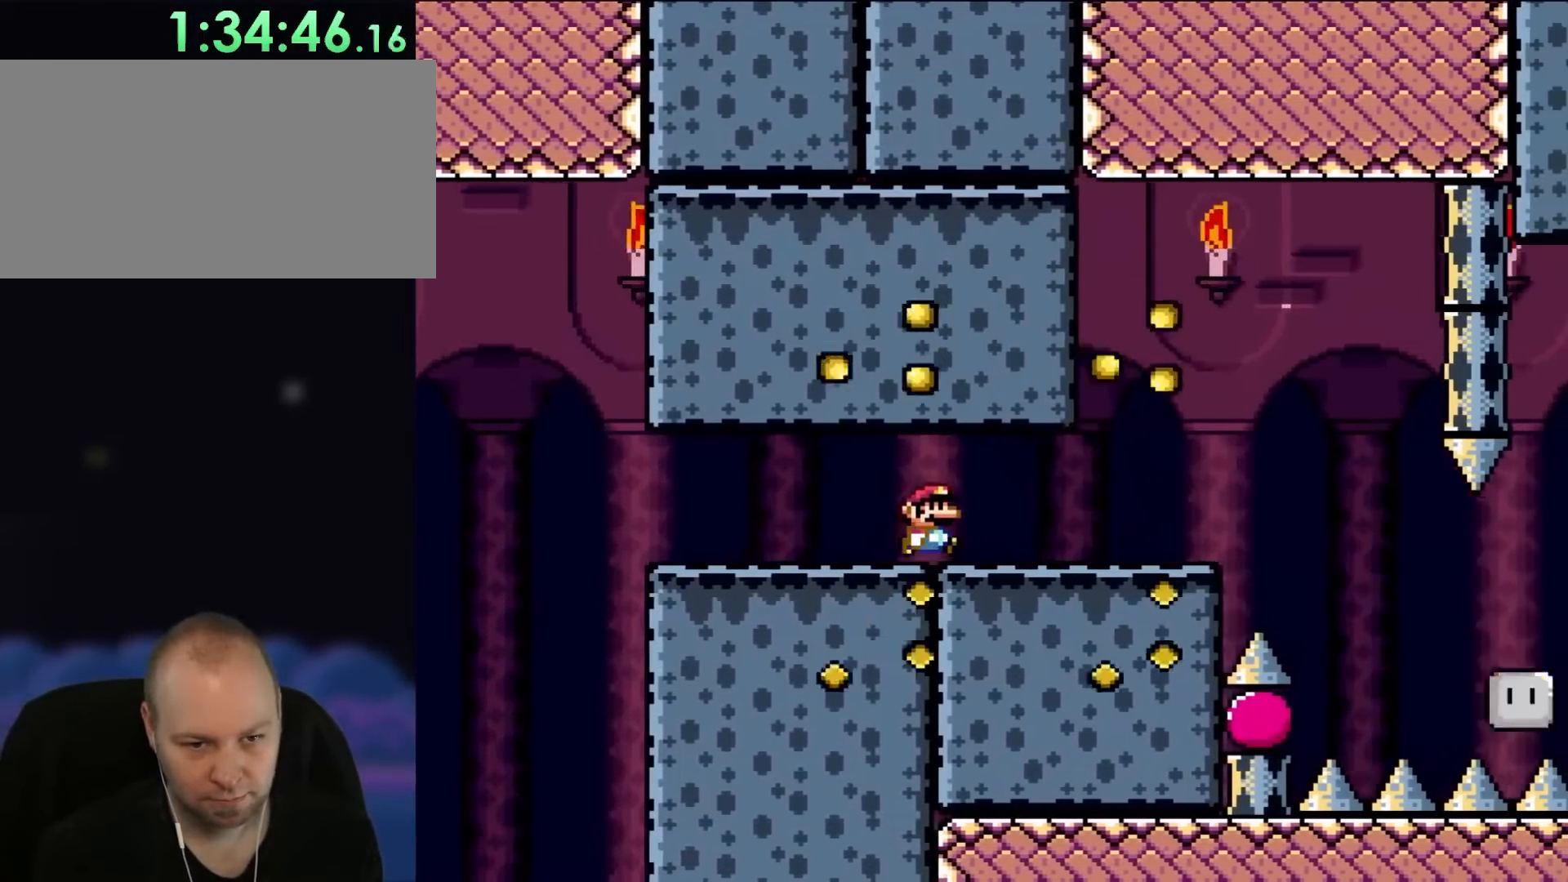
{"buttons": ["X", "DPAD_LEFT"], "events": [[433, "DPAD_RIGHT", "up"], [433, "DPAD_UP", "down"], [467, "DPAD_LEFT", "down"], [467, "DPAD_UP", "up"]]}
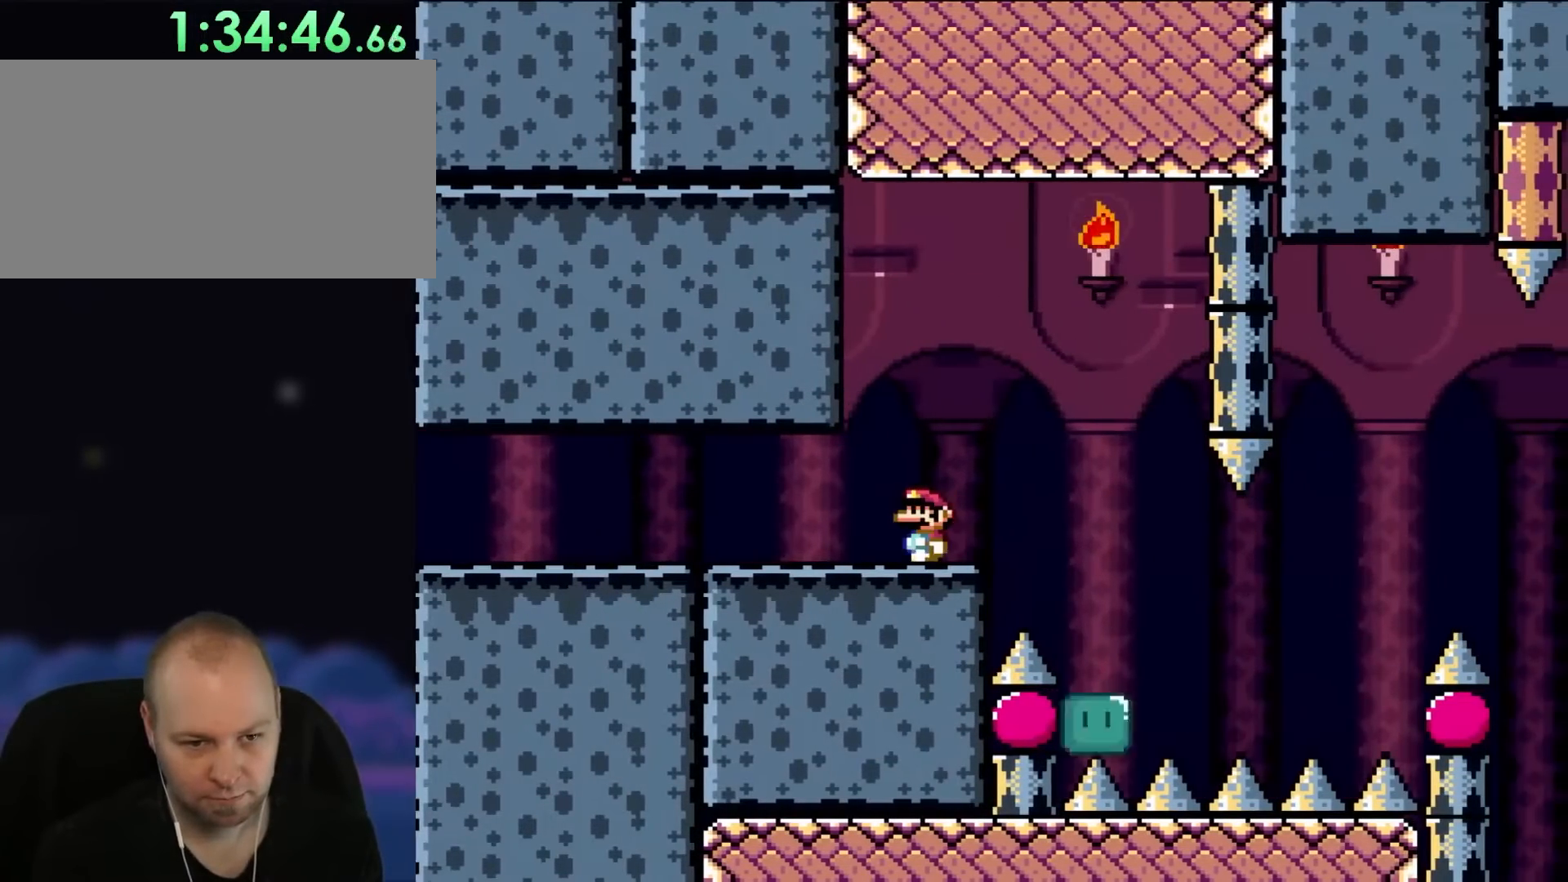
{"buttons": ["X"], "events": [[100, "DPAD_LEFT", "up"], [217, "DPAD_RIGHT", "down"], [350, "DPAD_RIGHT", "up"]]}
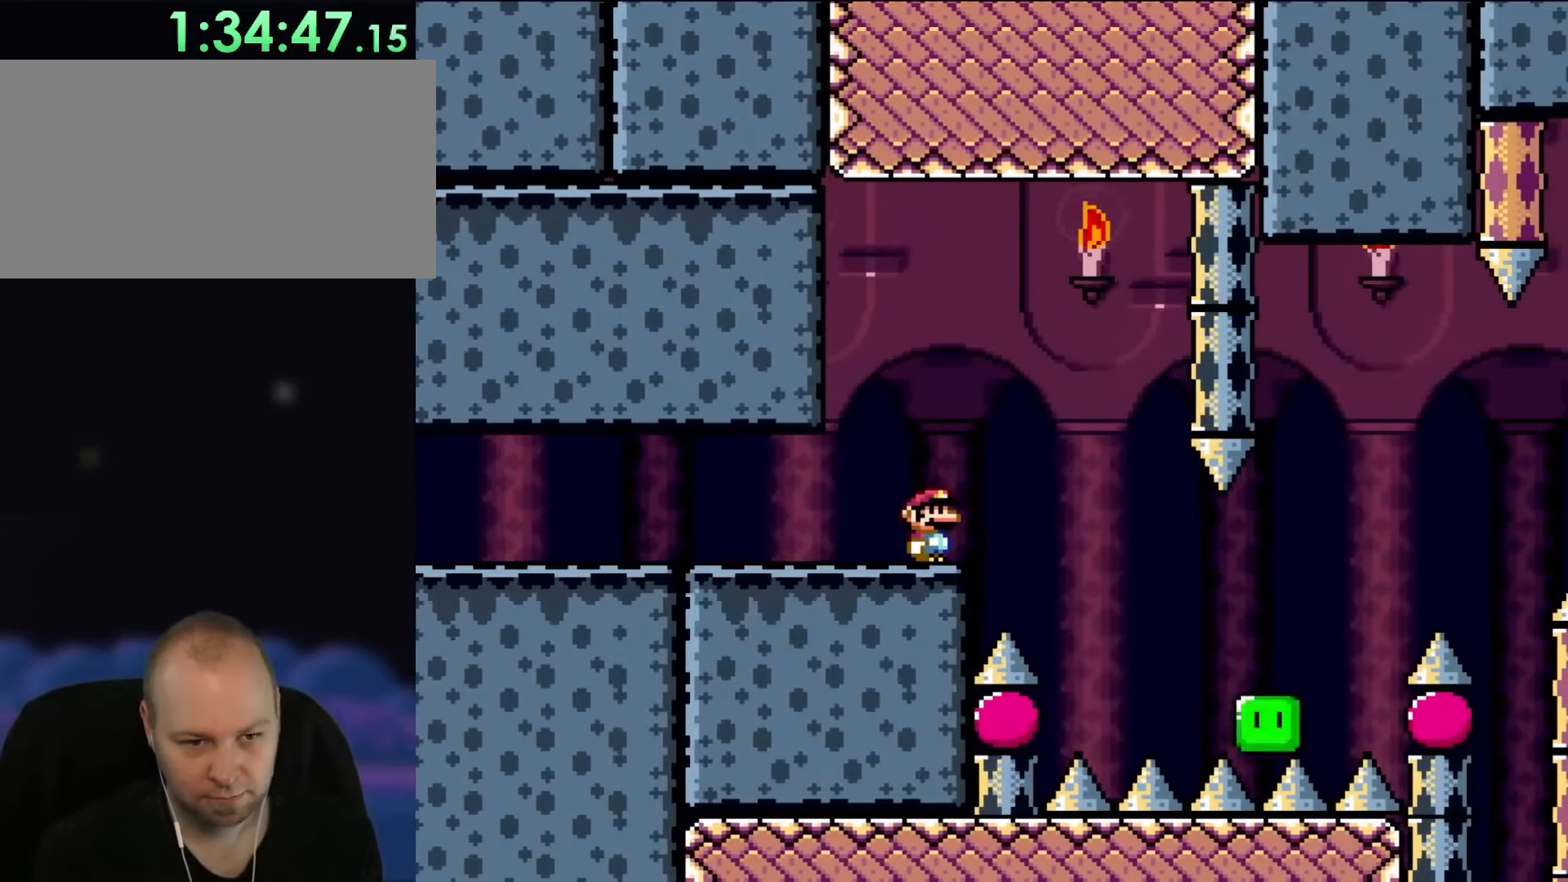
{"buttons": ["X"], "events": []}
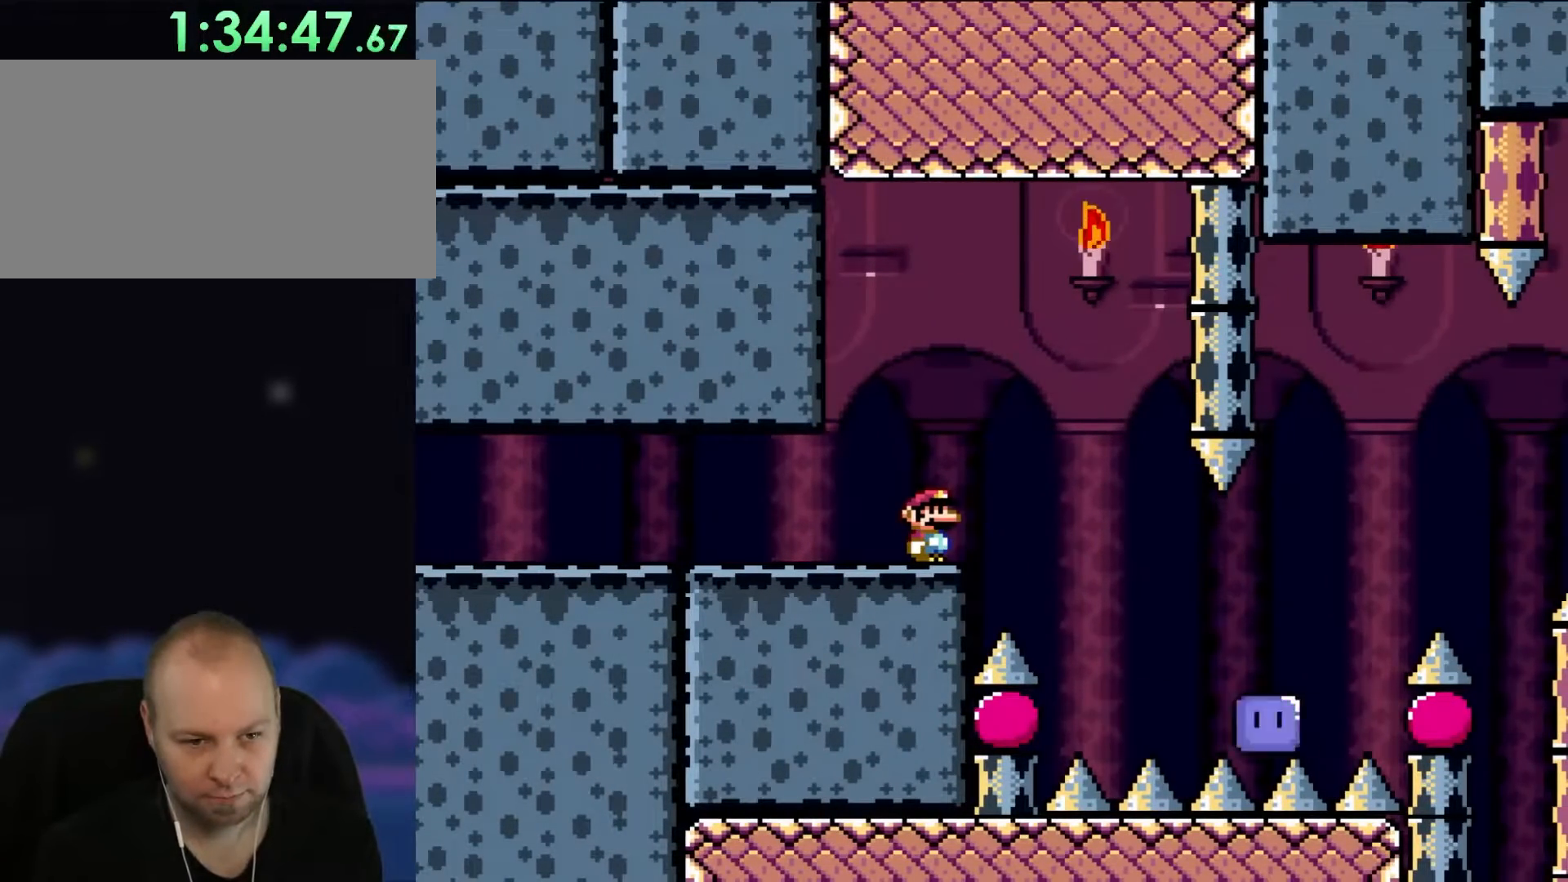
{"buttons": ["X"], "events": []}
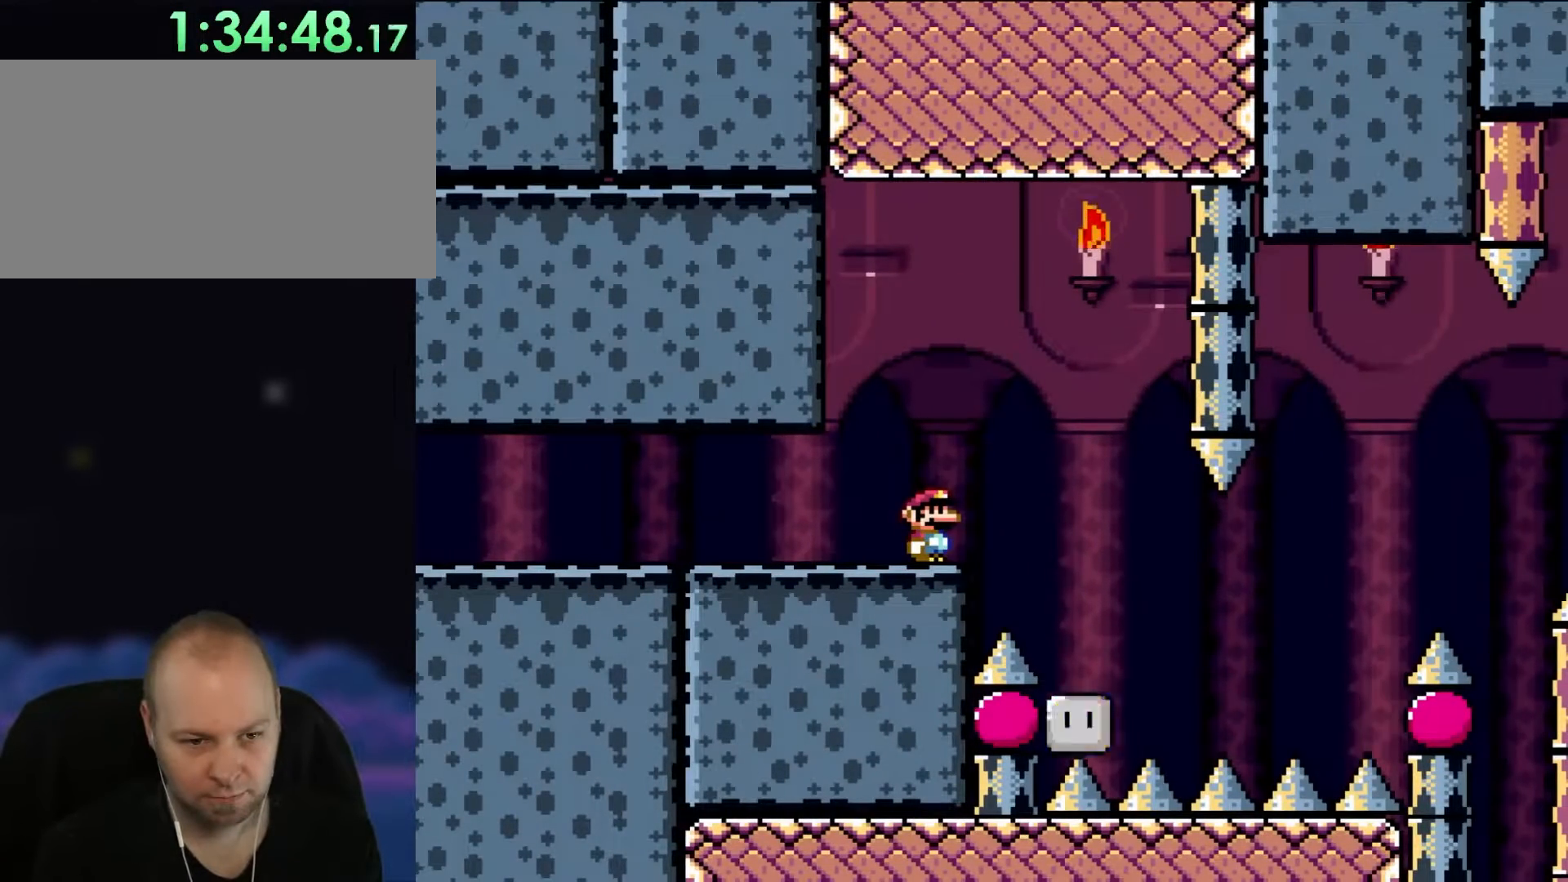
{"buttons": ["X", "DPAD_RIGHT"], "events": [[267, "DPAD_RIGHT", "down"], [350, "DPAD_RIGHT", "up"], [400, "A", "down"], [433, "DPAD_RIGHT", "down"], [467, "A", "up"]]}
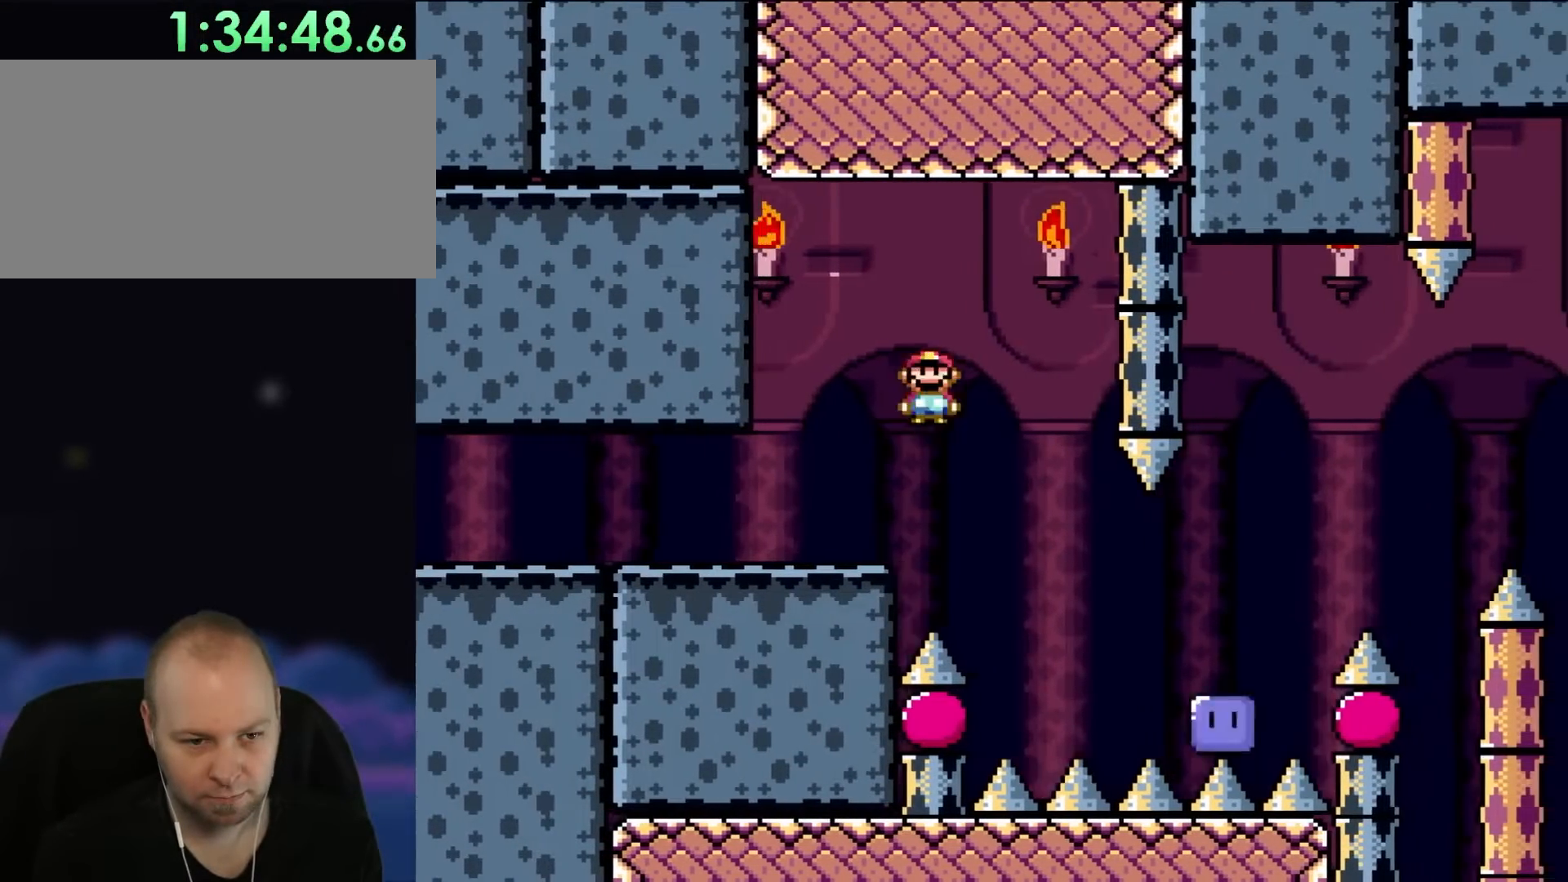
{"buttons": ["A", "X"], "events": [[167, "A", "down"], [200, "DPAD_RIGHT", "up"]]}
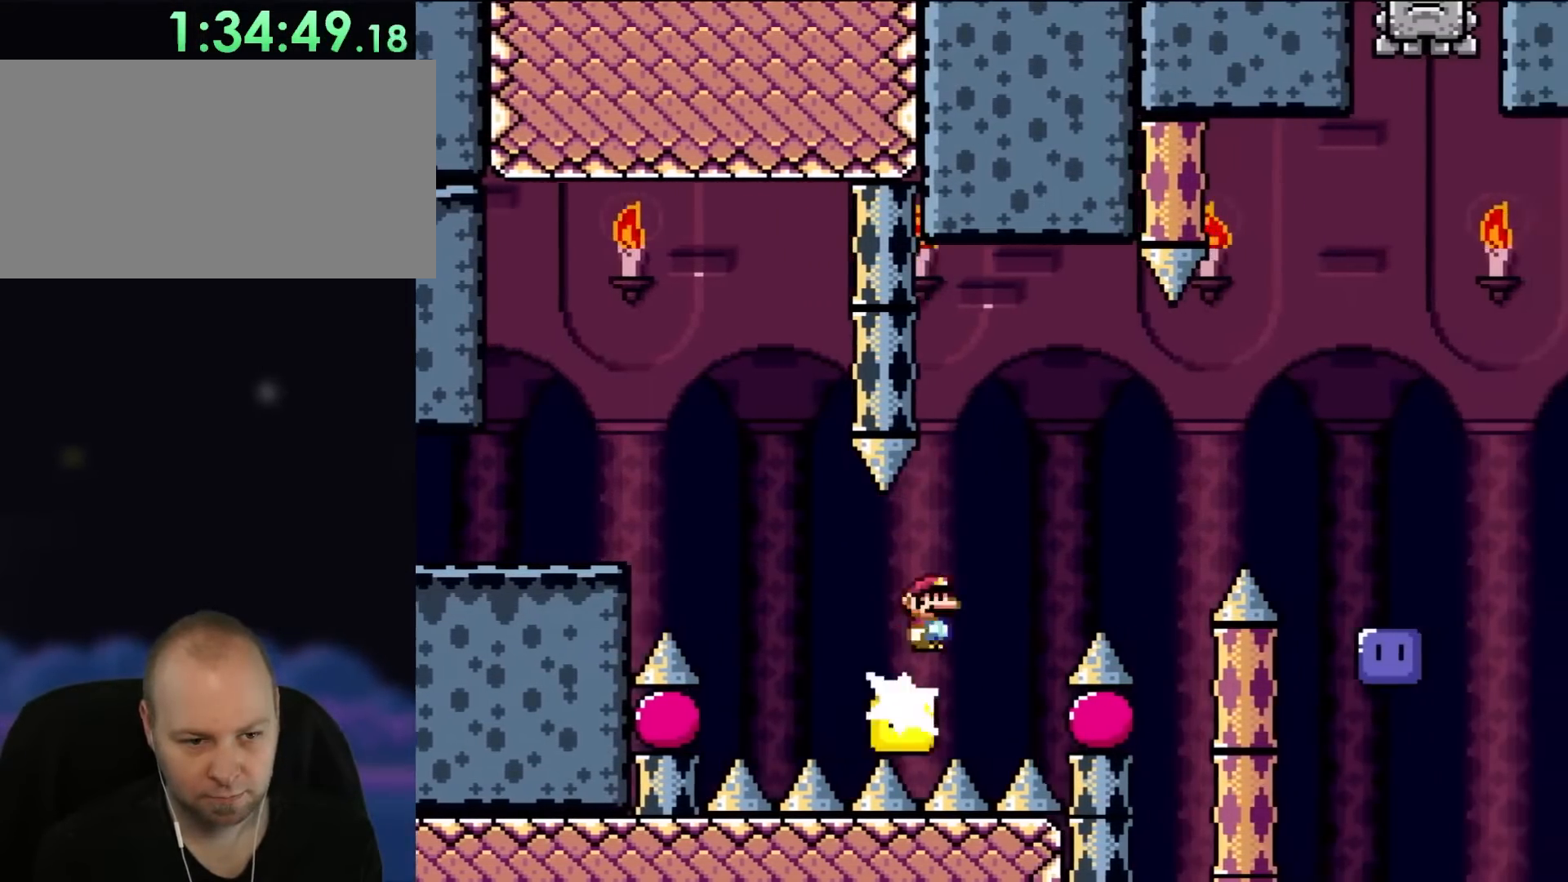
{"buttons": ["A", "X", "DPAD_RIGHT"], "events": [[217, "DPAD_RIGHT", "down"], [433, "A", "up"], [483, "A", "down"]]}